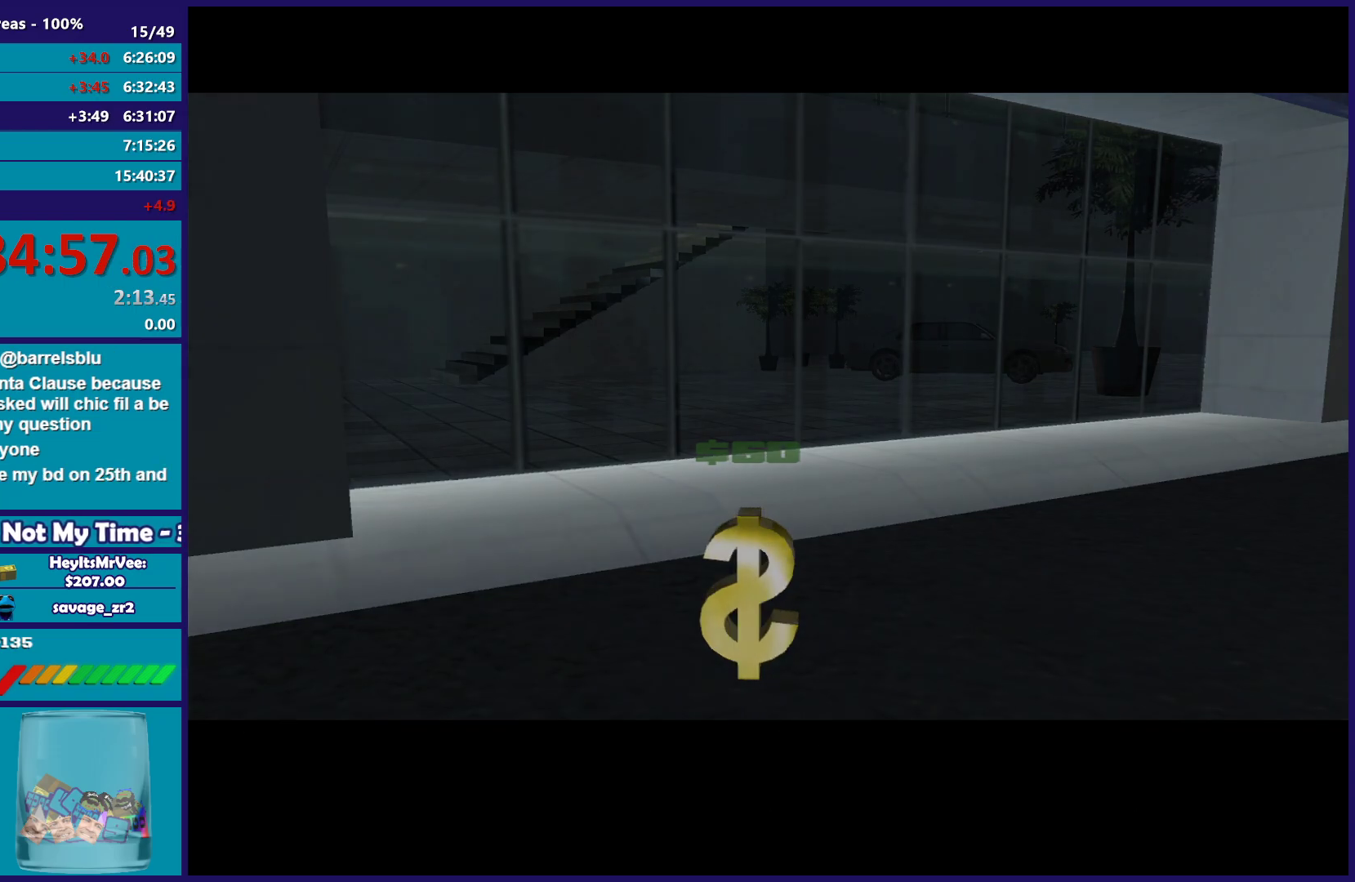
Gameplay with a controller (Xbox layout); each line is a JSON object with the inputs held at the frame after it. "button_events" lists button changes between this image and that frame as [ms after this image, input, new state], when the widget could be followed in between (sticks are given only as held states).
{"buttons": [], "left_stick": "up-left", "right_stick": "center", "button_events": [[83, "A", "up"], [183, "A", "down"], [267, "A", "up"], [383, "A", "down"], [500, "A", "up"]]}
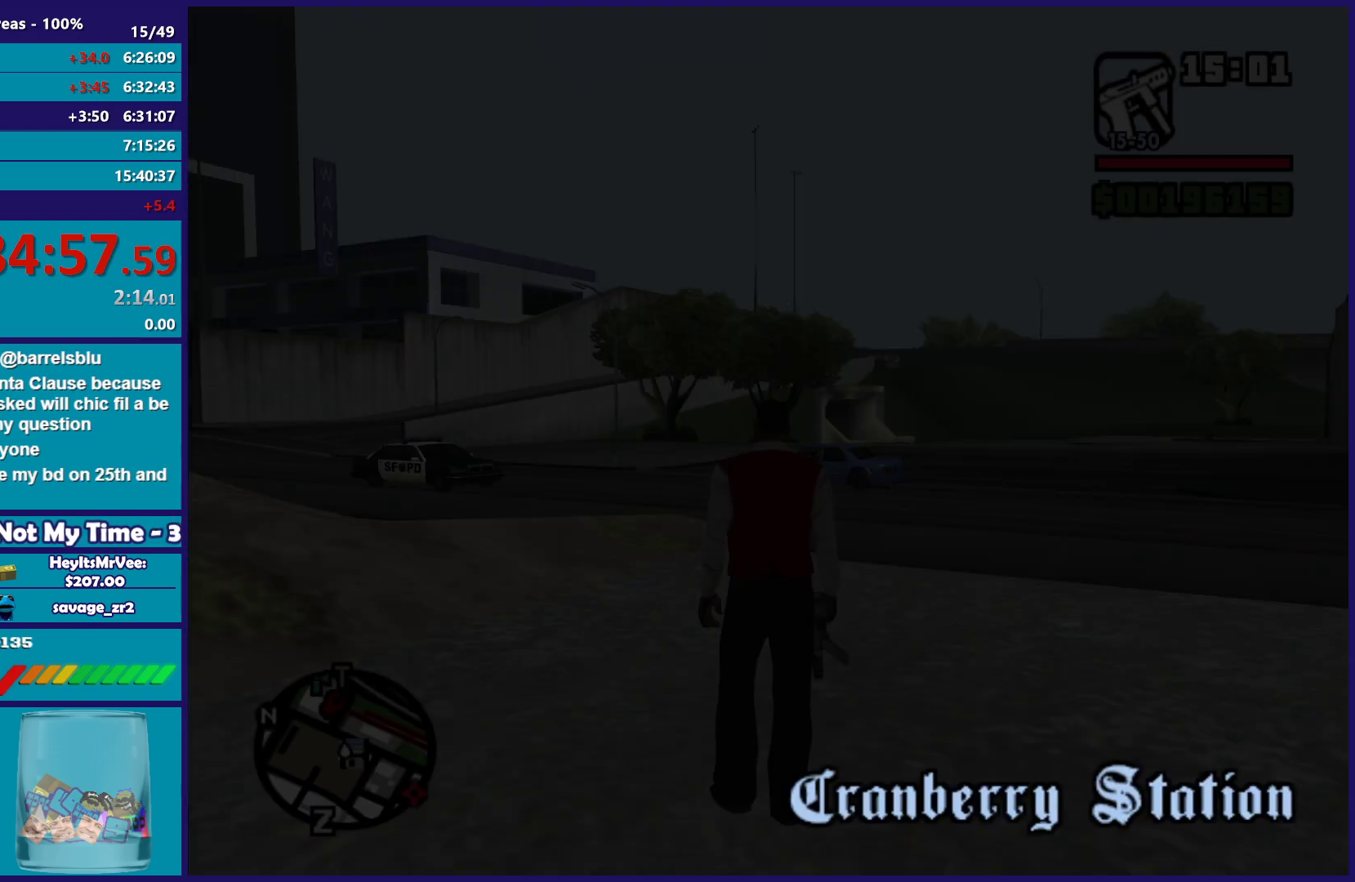
{"buttons": [], "left_stick": "up-left", "right_stick": "down-left", "button_events": [[67, "A", "down"], [217, "A", "up"], [317, "A", "down"], [417, "A", "up"]]}
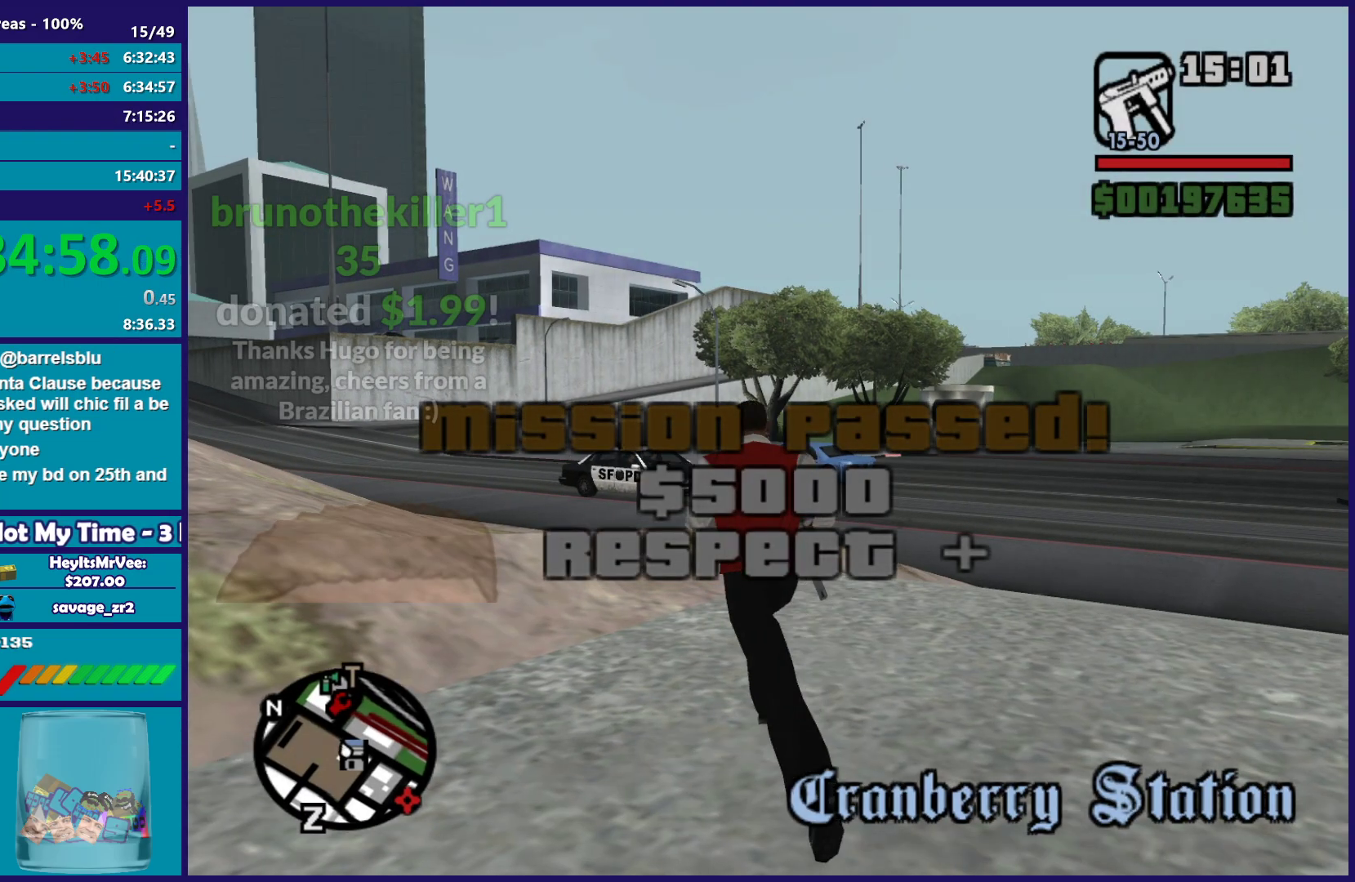
{"buttons": ["A"], "left_stick": "left", "right_stick": "center", "button_events": [[483, "A", "down"]]}
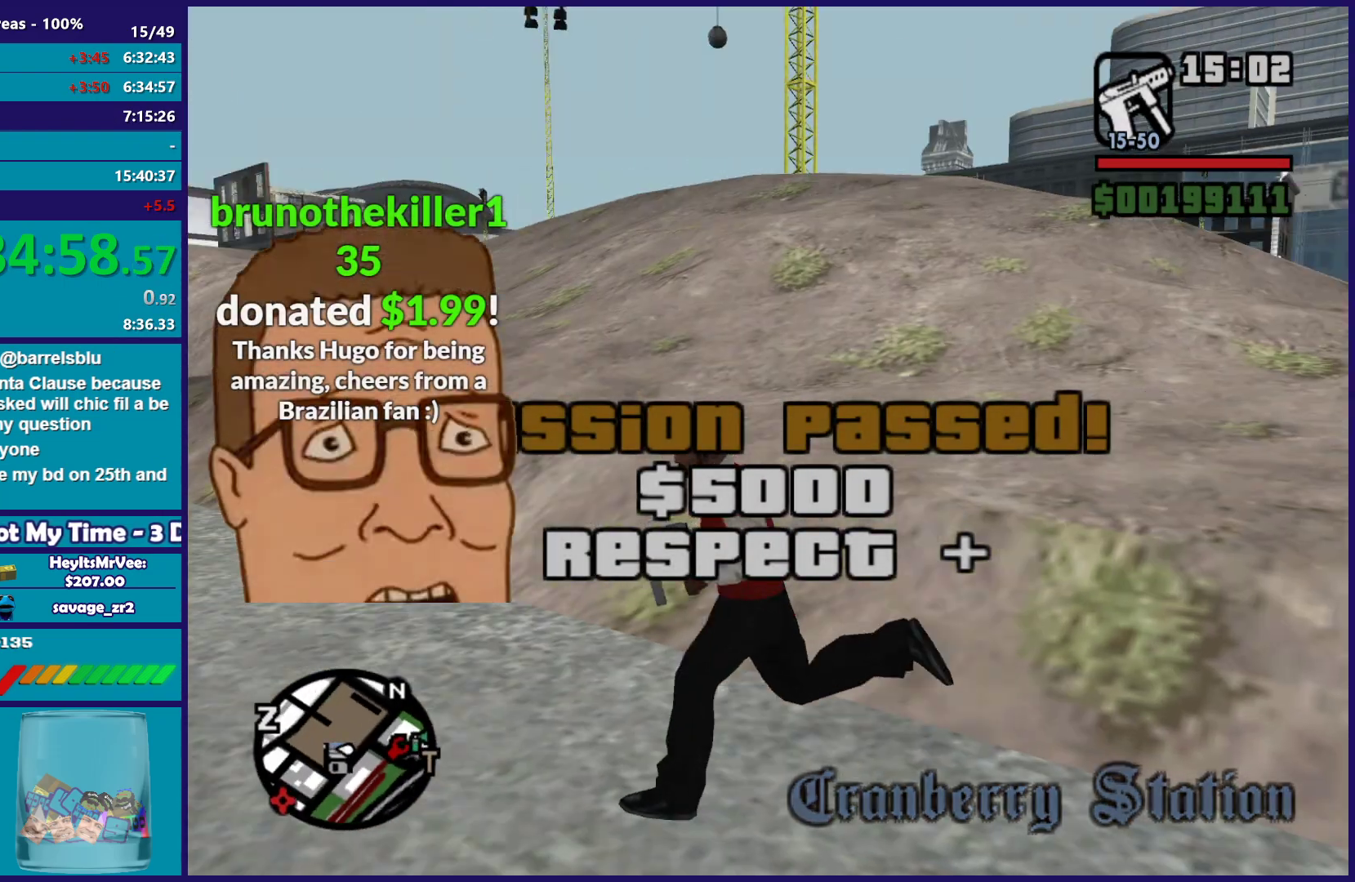
{"buttons": [], "left_stick": "up-left", "right_stick": "down-left", "button_events": [[83, "A", "up"], [167, "A", "down"], [250, "A", "up"]]}
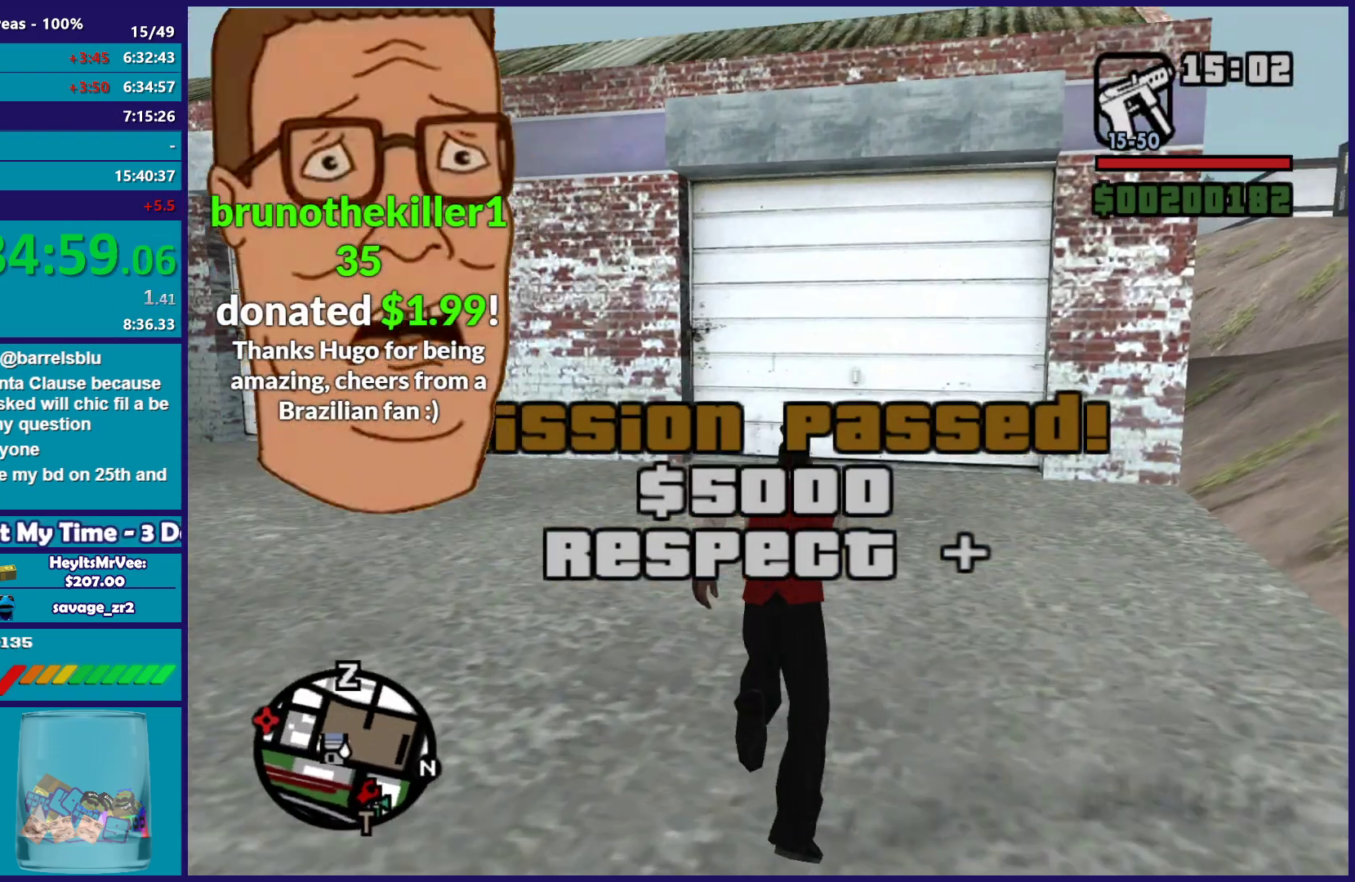
{"buttons": ["A"], "left_stick": "up-left", "right_stick": "center", "button_events": [[317, "A", "down"], [433, "A", "up"], [500, "A", "down"]]}
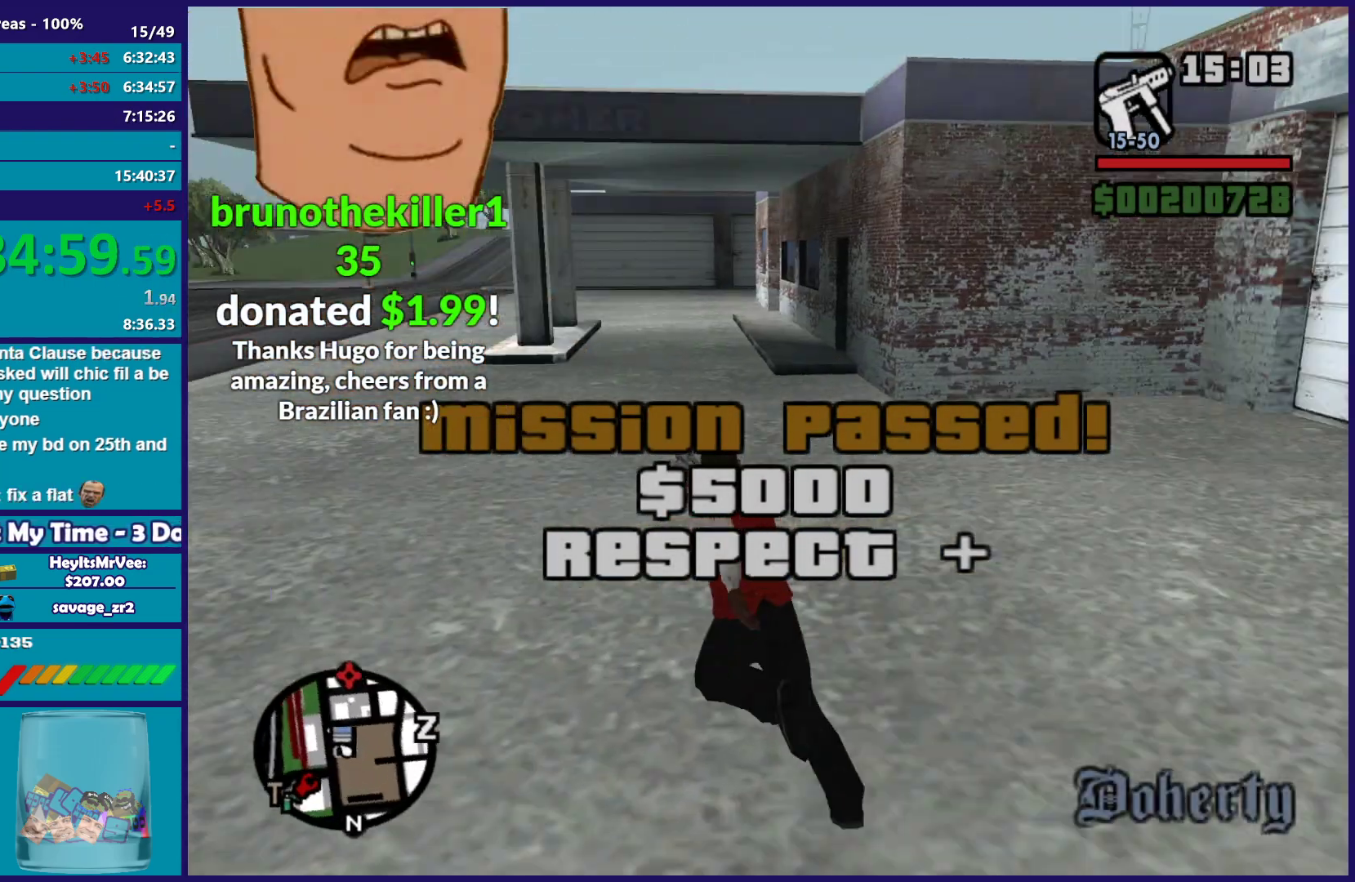
{"buttons": [], "left_stick": "up", "right_stick": "center", "button_events": [[100, "A", "up"], [183, "A", "down"], [300, "A", "up"], [383, "A", "down"], [483, "A", "up"]]}
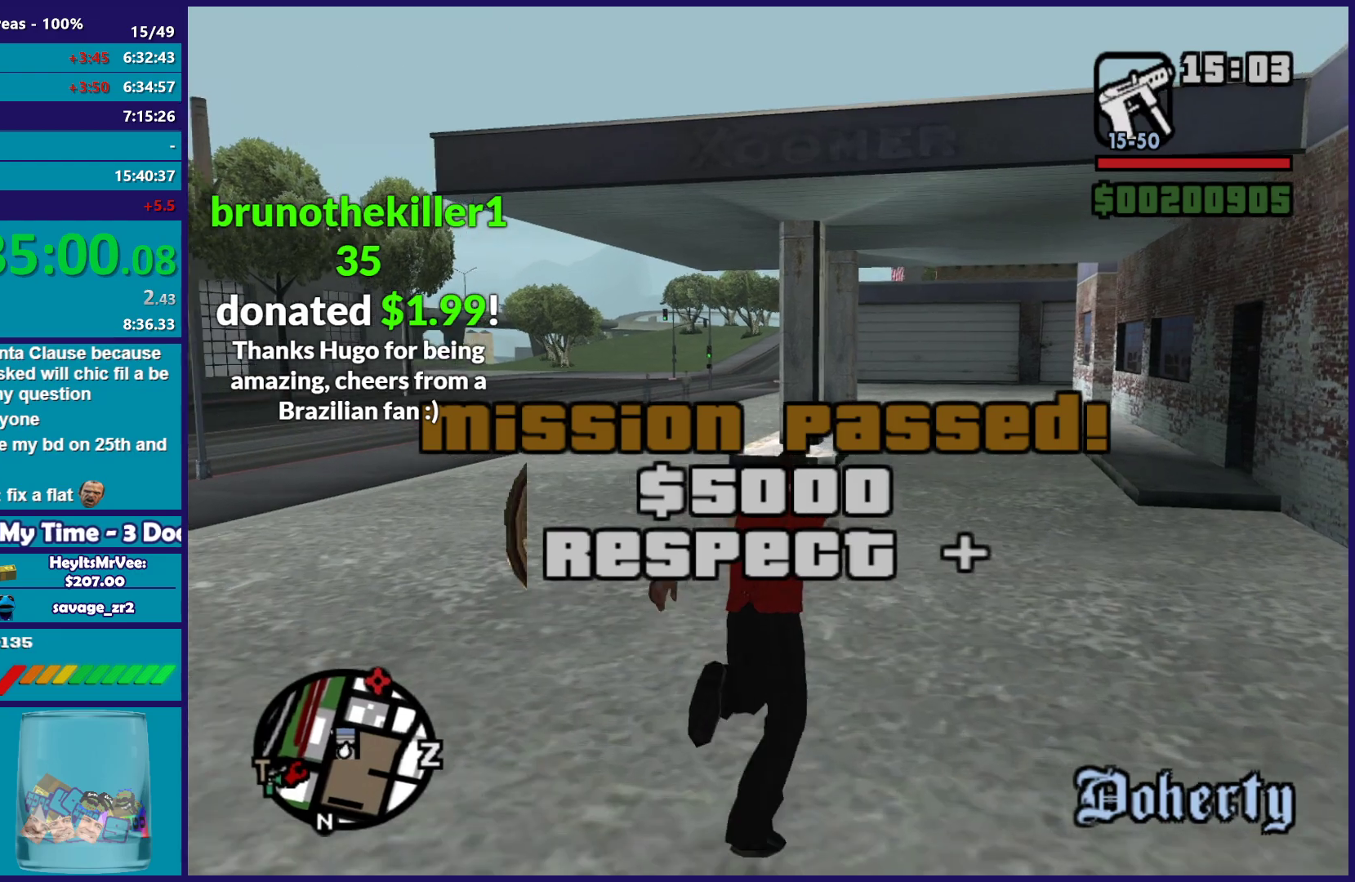
{"buttons": ["A"], "left_stick": "up", "right_stick": "center", "button_events": [[67, "A", "down"], [183, "A", "up"], [267, "A", "down"], [367, "A", "up"], [450, "A", "down"]]}
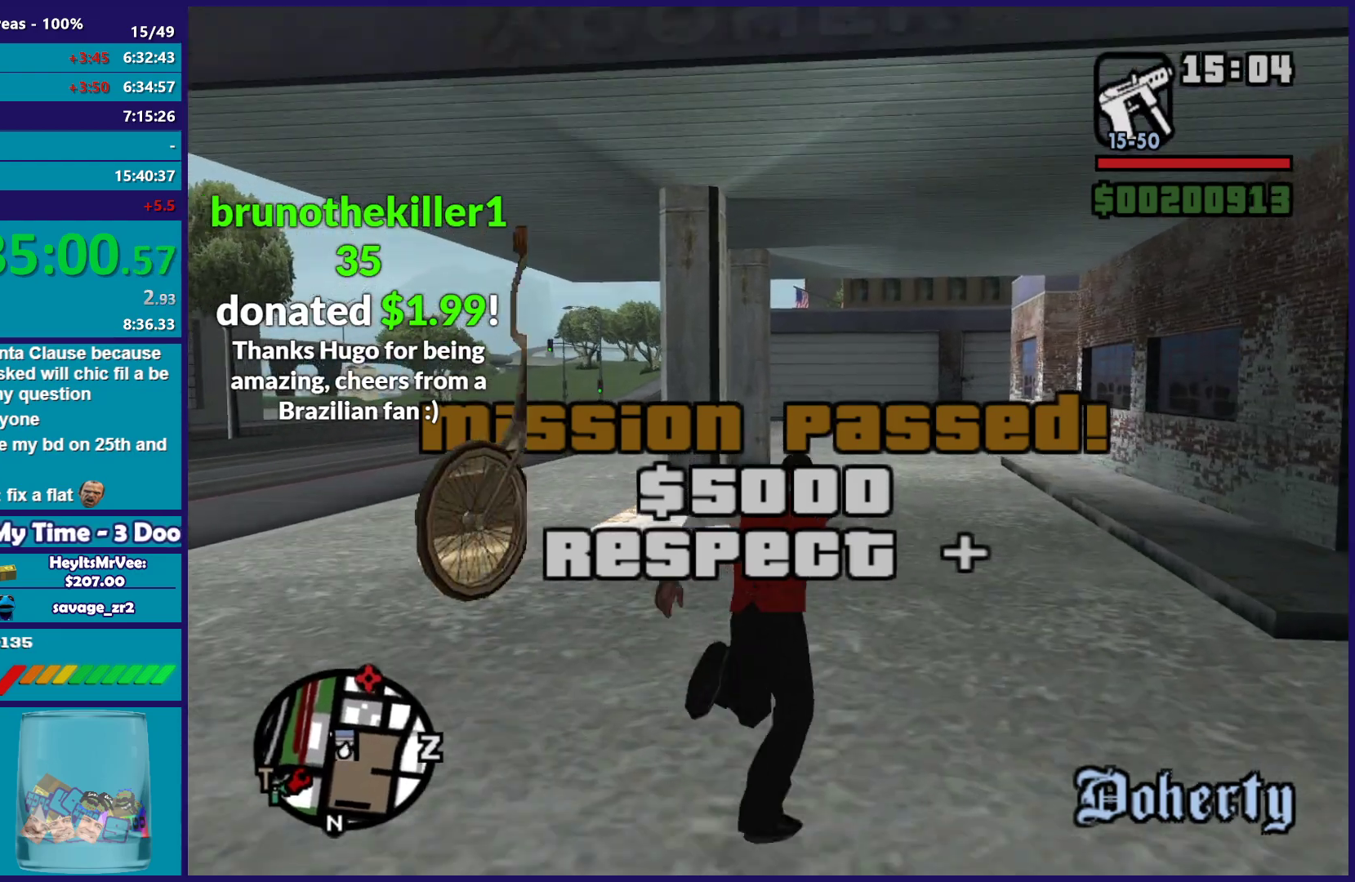
{"buttons": [], "left_stick": "up", "right_stick": "down-left", "button_events": [[50, "A", "up"]]}
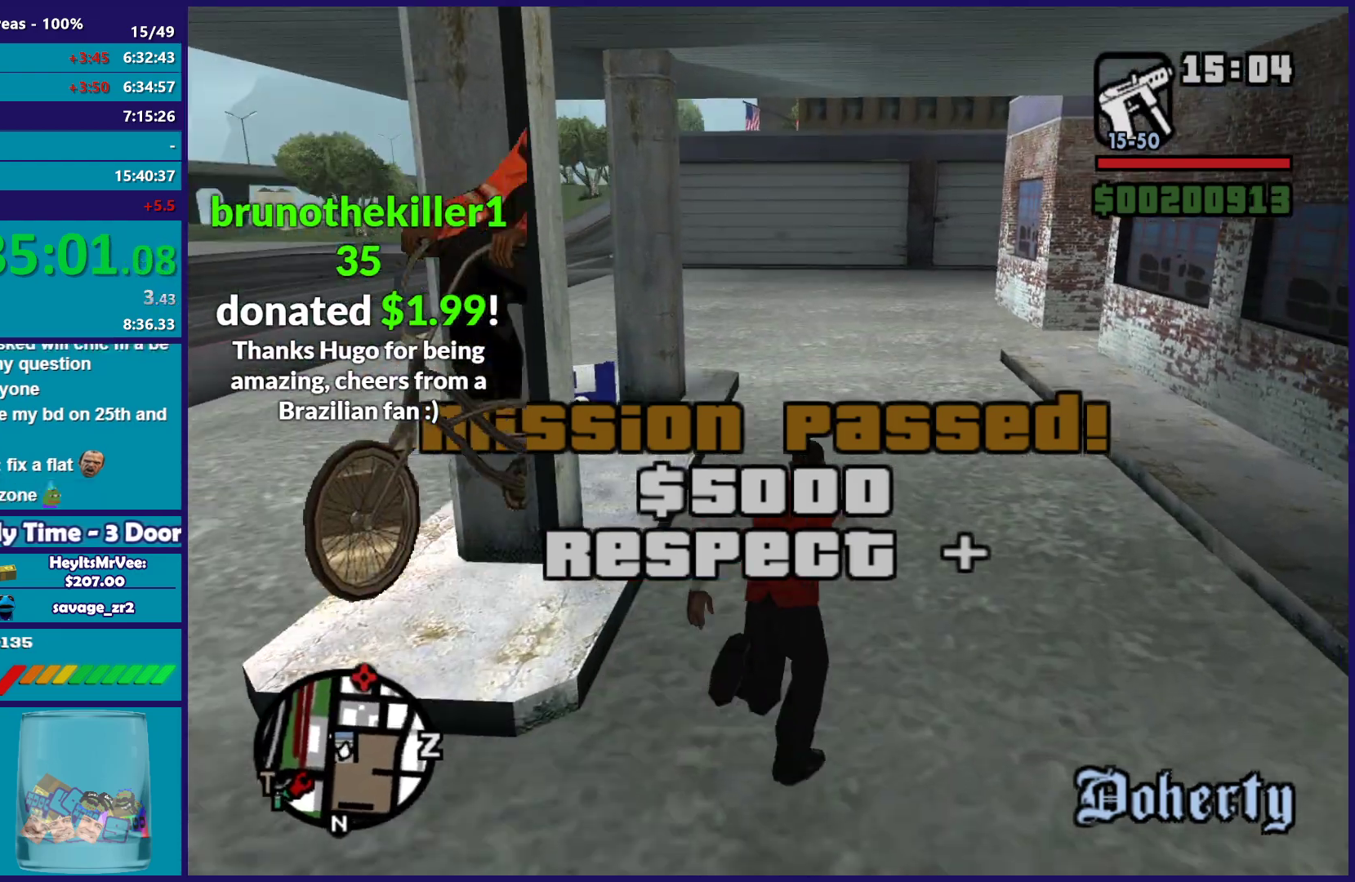
{"buttons": [], "left_stick": "up-left", "right_stick": "center", "button_events": []}
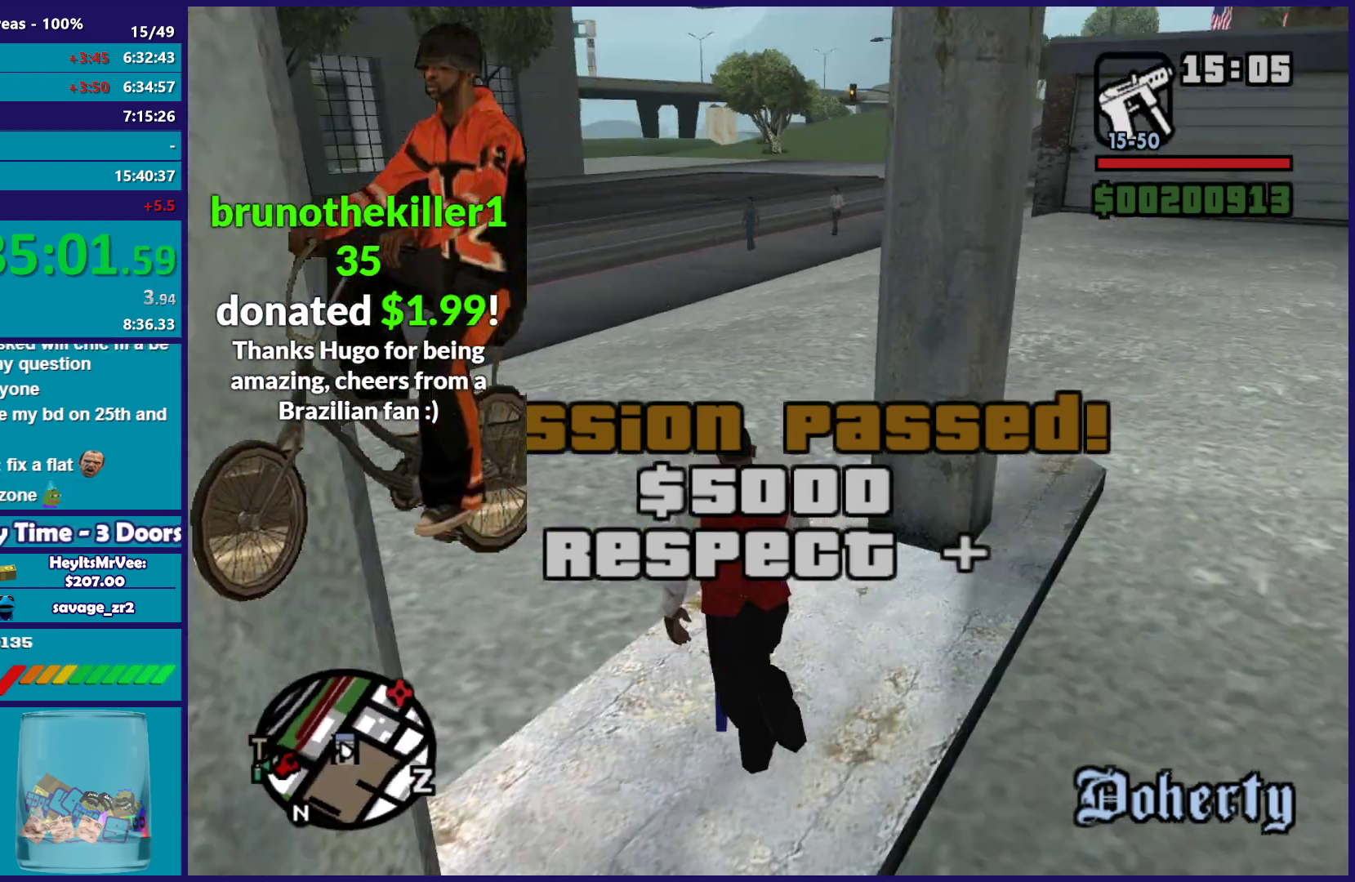
{"buttons": [], "left_stick": "center", "right_stick": "center", "button_events": []}
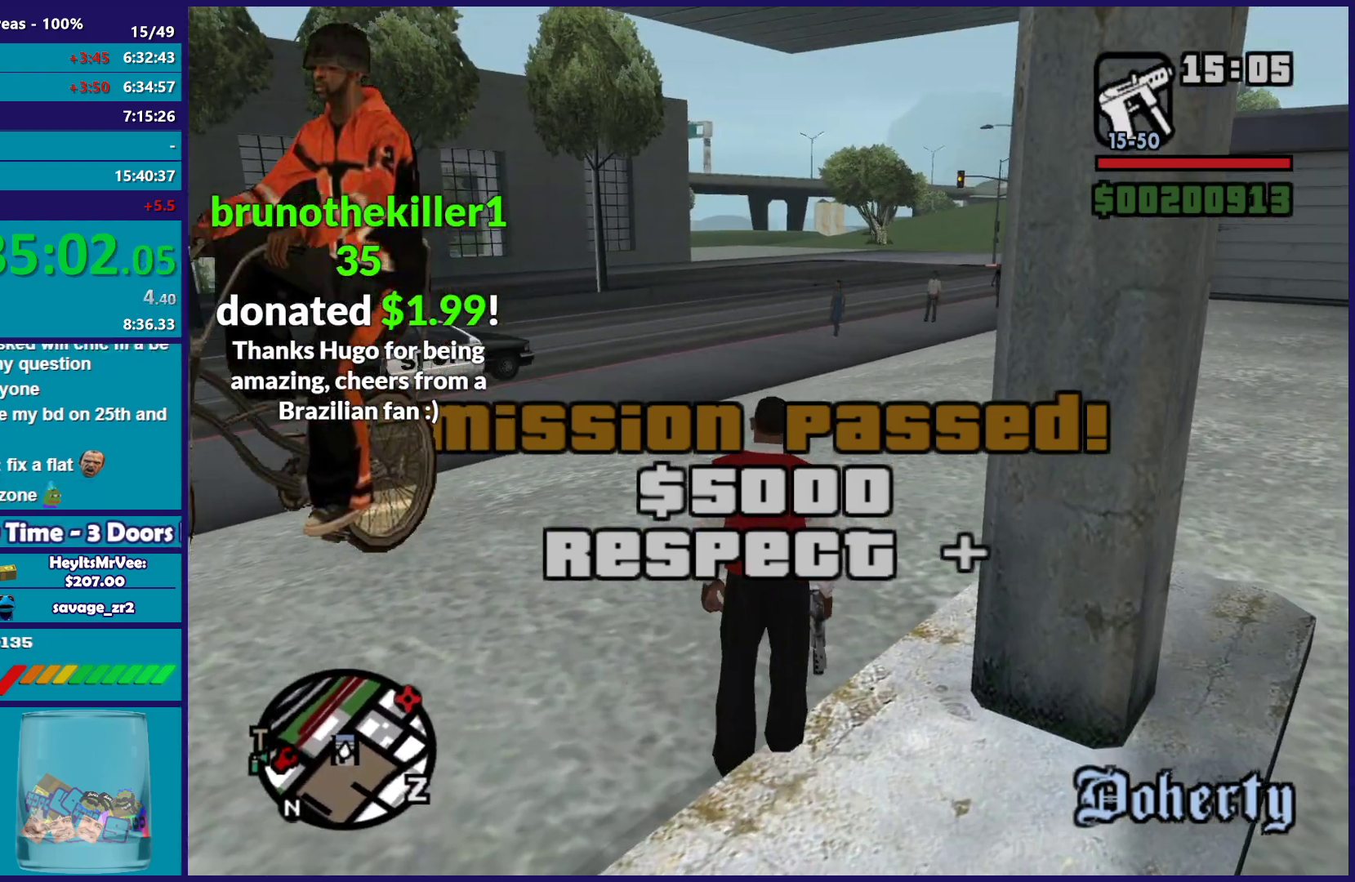
{"buttons": ["DPAD_UP"], "left_stick": "center", "right_stick": "center", "button_events": [[383, "B", "down"], [483, "DPAD_UP", "down"], [500, "B", "up"]]}
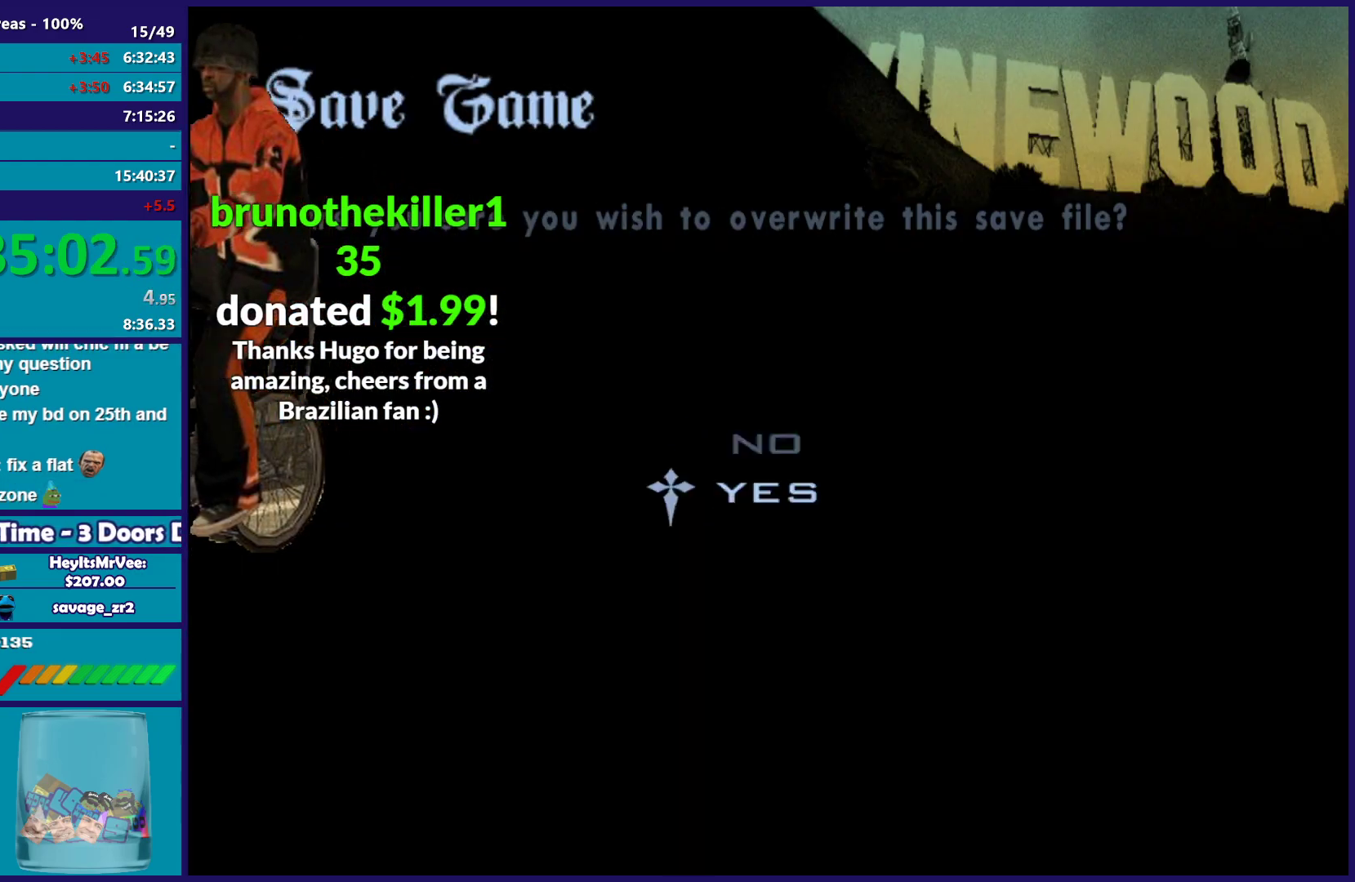
{"buttons": [], "left_stick": "up", "right_stick": "down-left", "button_events": [[83, "DPAD_UP", "up"], [100, "B", "down"], [200, "B", "up"], [250, "B", "down"], [383, "B", "up"]]}
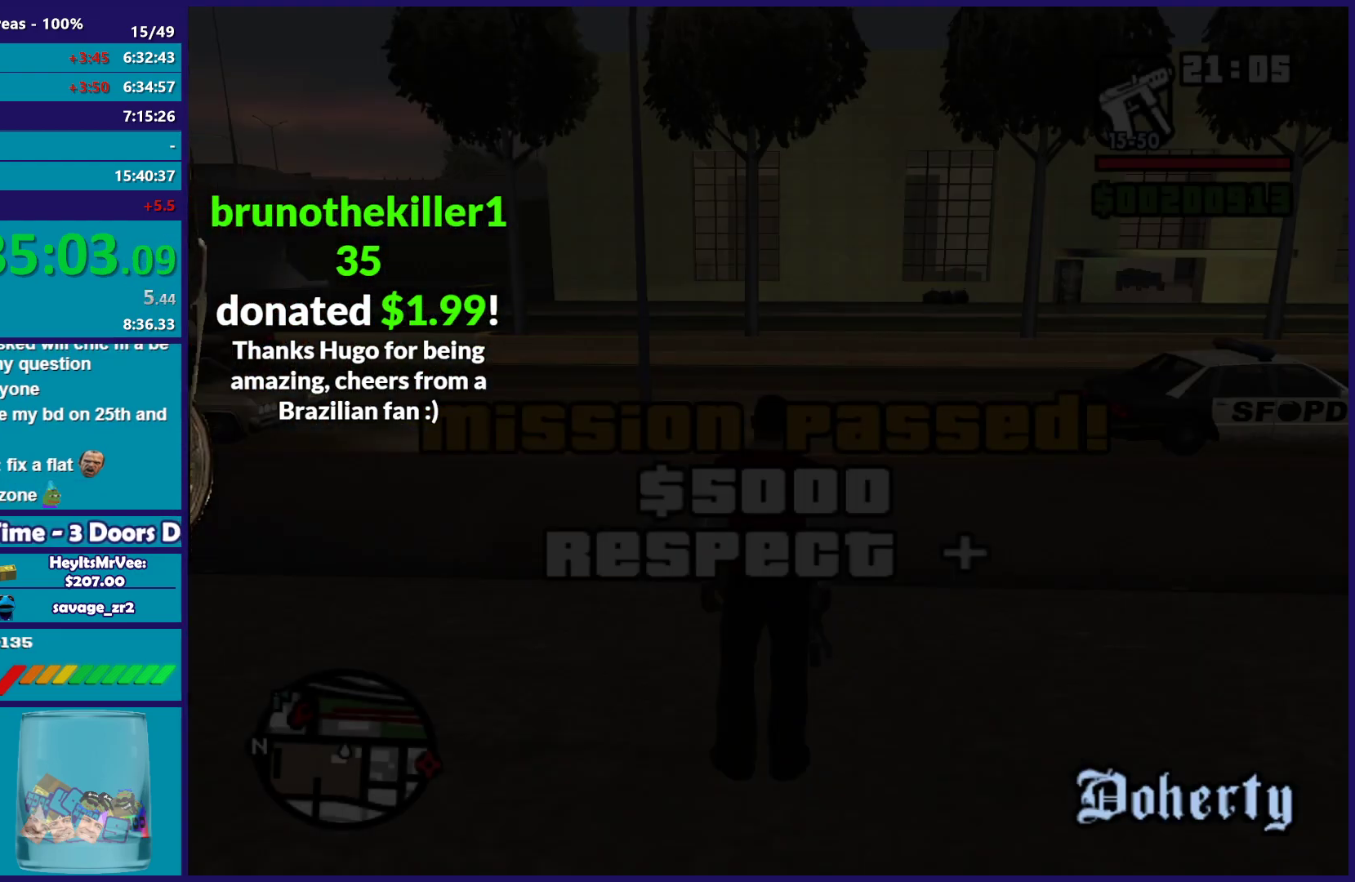
{"buttons": ["A"], "left_stick": "up-right", "right_stick": "center", "button_events": [[217, "A", "down"], [350, "A", "up"], [417, "A", "down"]]}
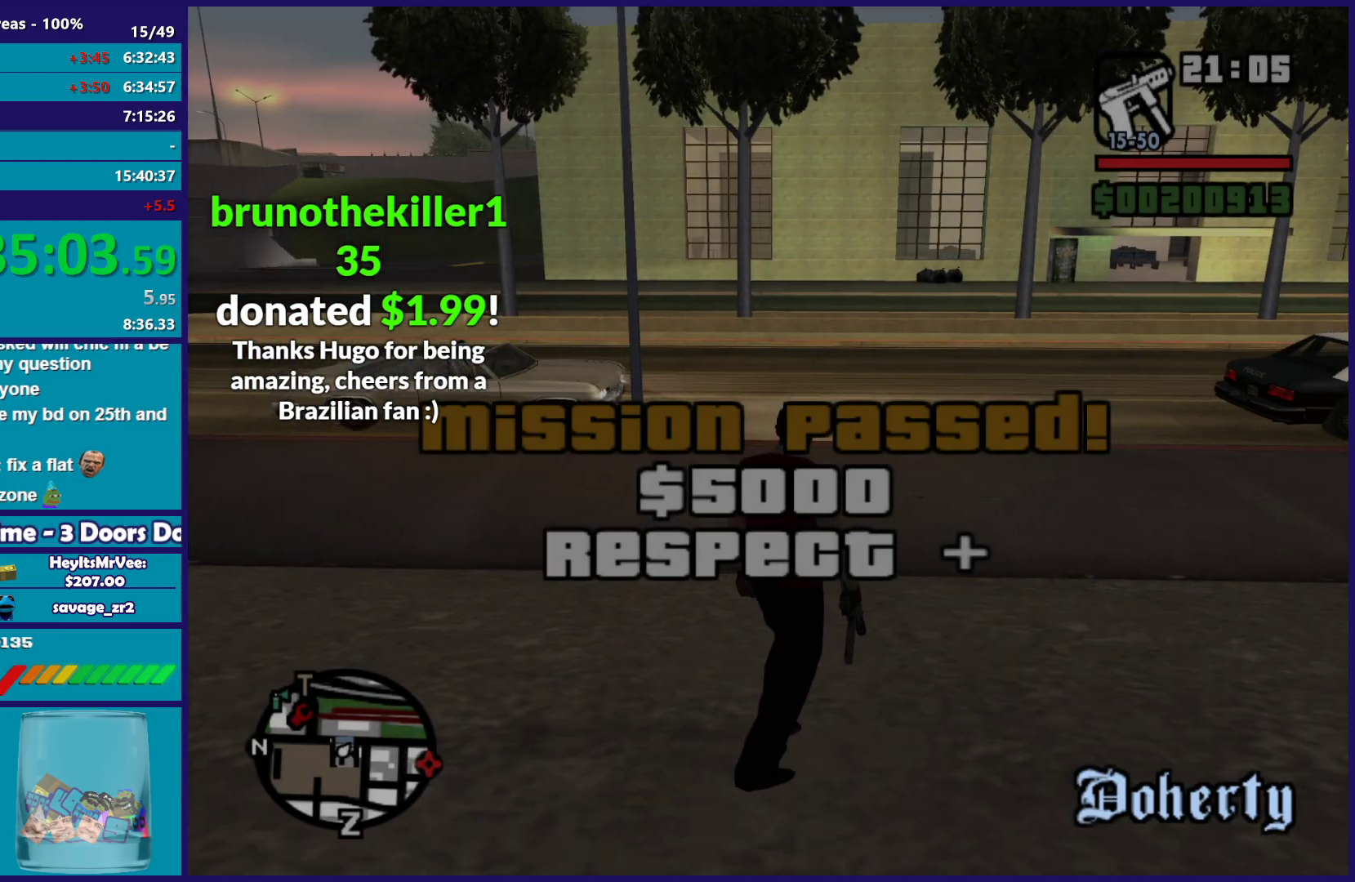
{"buttons": ["A"], "left_stick": "up-right", "right_stick": "center", "button_events": [[33, "A", "up"], [100, "A", "down"], [217, "A", "up"], [300, "A", "down"], [400, "A", "up"], [483, "A", "down"]]}
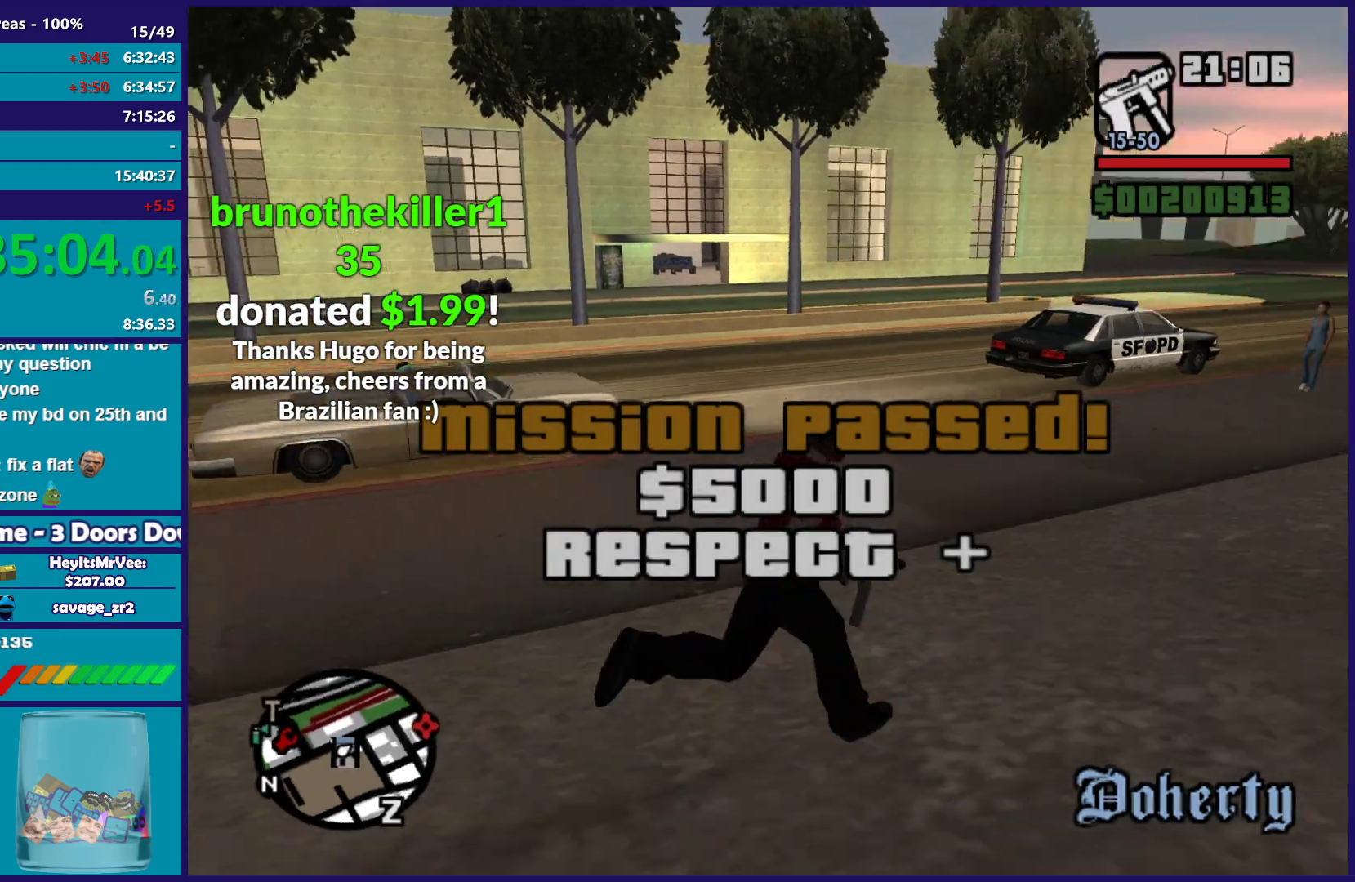
{"buttons": ["A"], "left_stick": "up", "right_stick": "center", "button_events": [[83, "A", "up"], [417, "A", "down"]]}
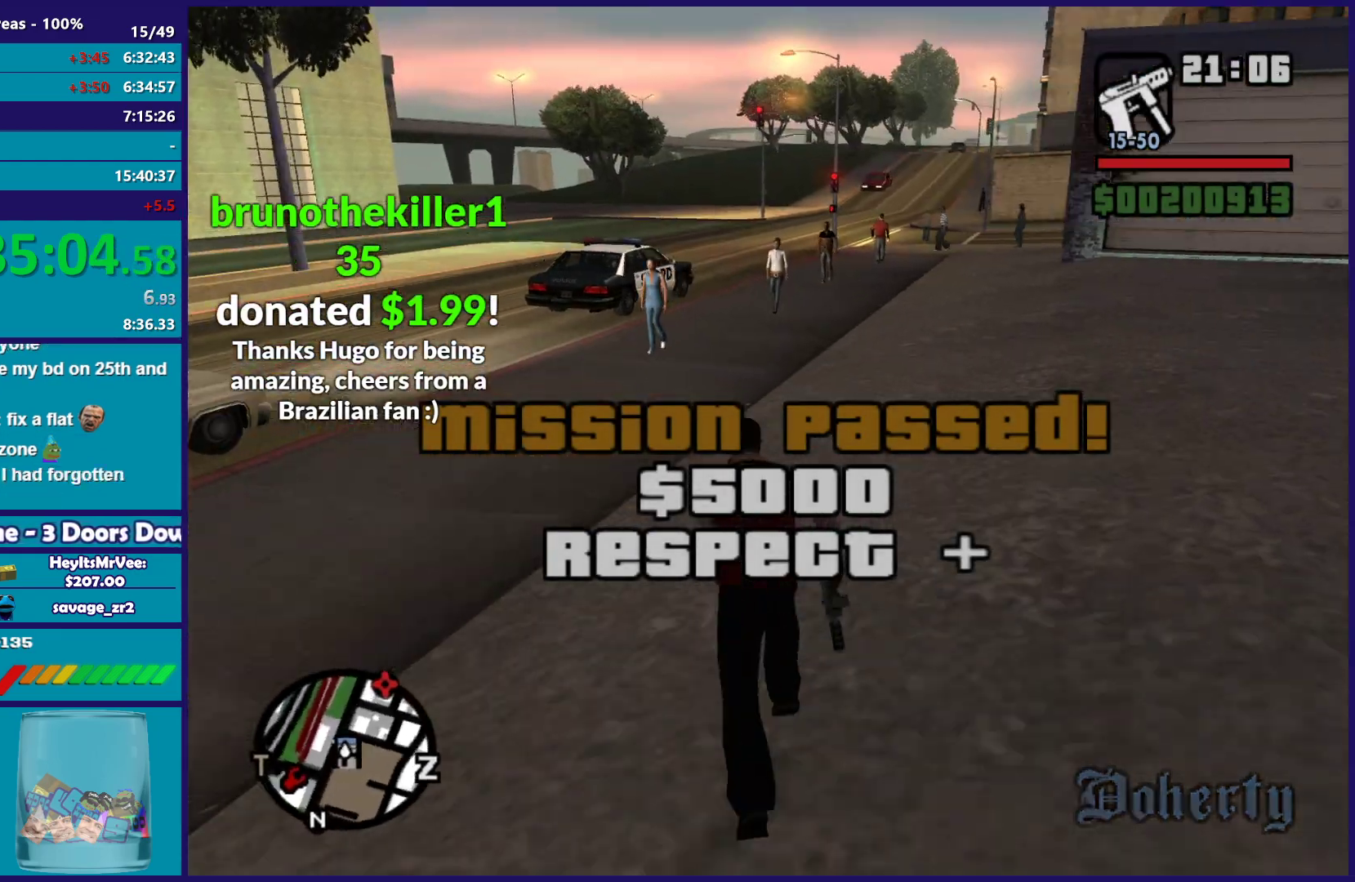
{"buttons": ["A"], "left_stick": "up", "right_stick": "center", "button_events": [[17, "A", "up"], [100, "A", "down"], [217, "A", "up"], [317, "A", "down"], [400, "A", "up"], [500, "A", "down"]]}
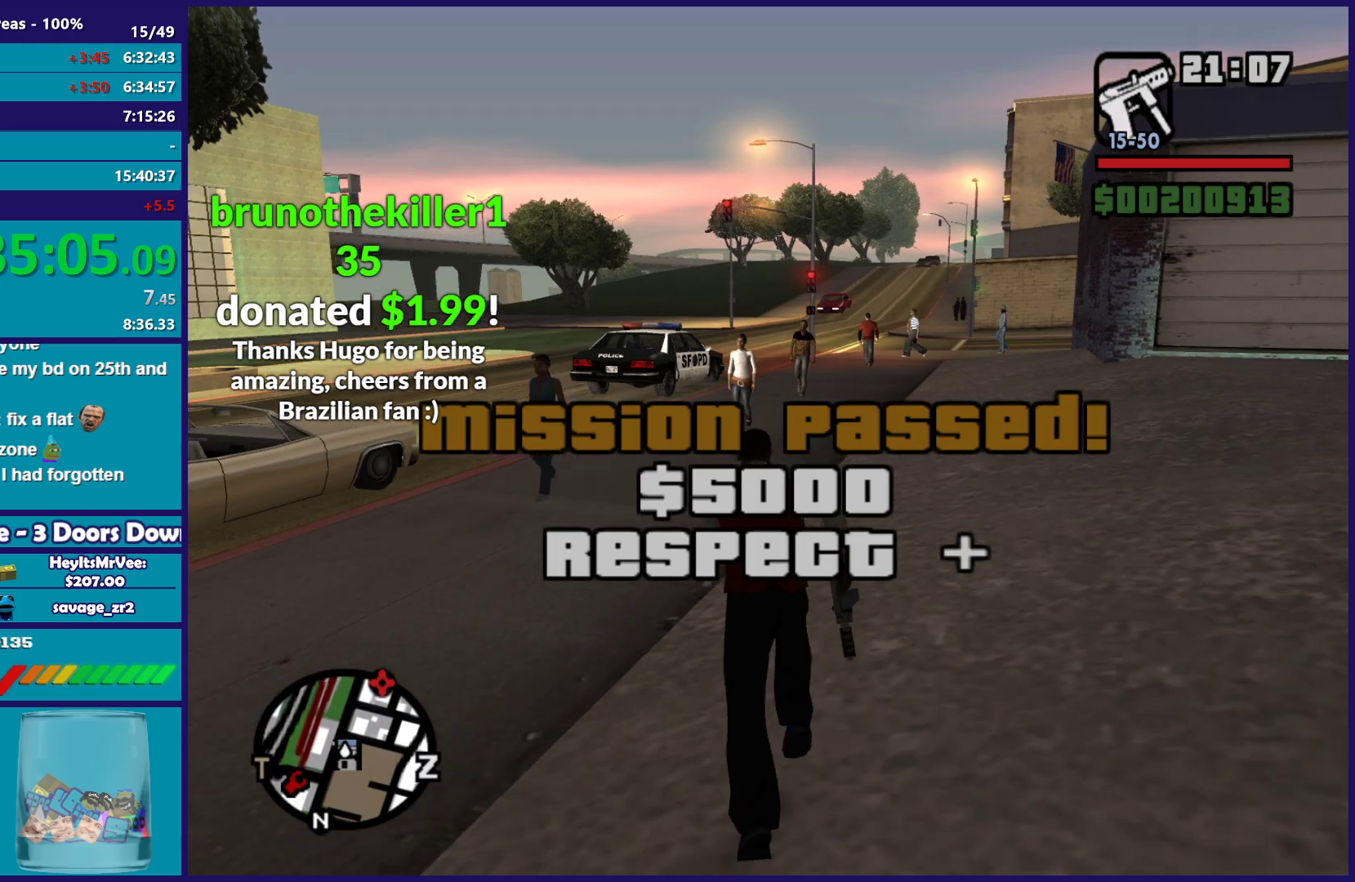
{"buttons": [], "left_stick": "up", "right_stick": "down-left", "button_events": [[100, "A", "up"], [167, "A", "down"], [267, "A", "up"]]}
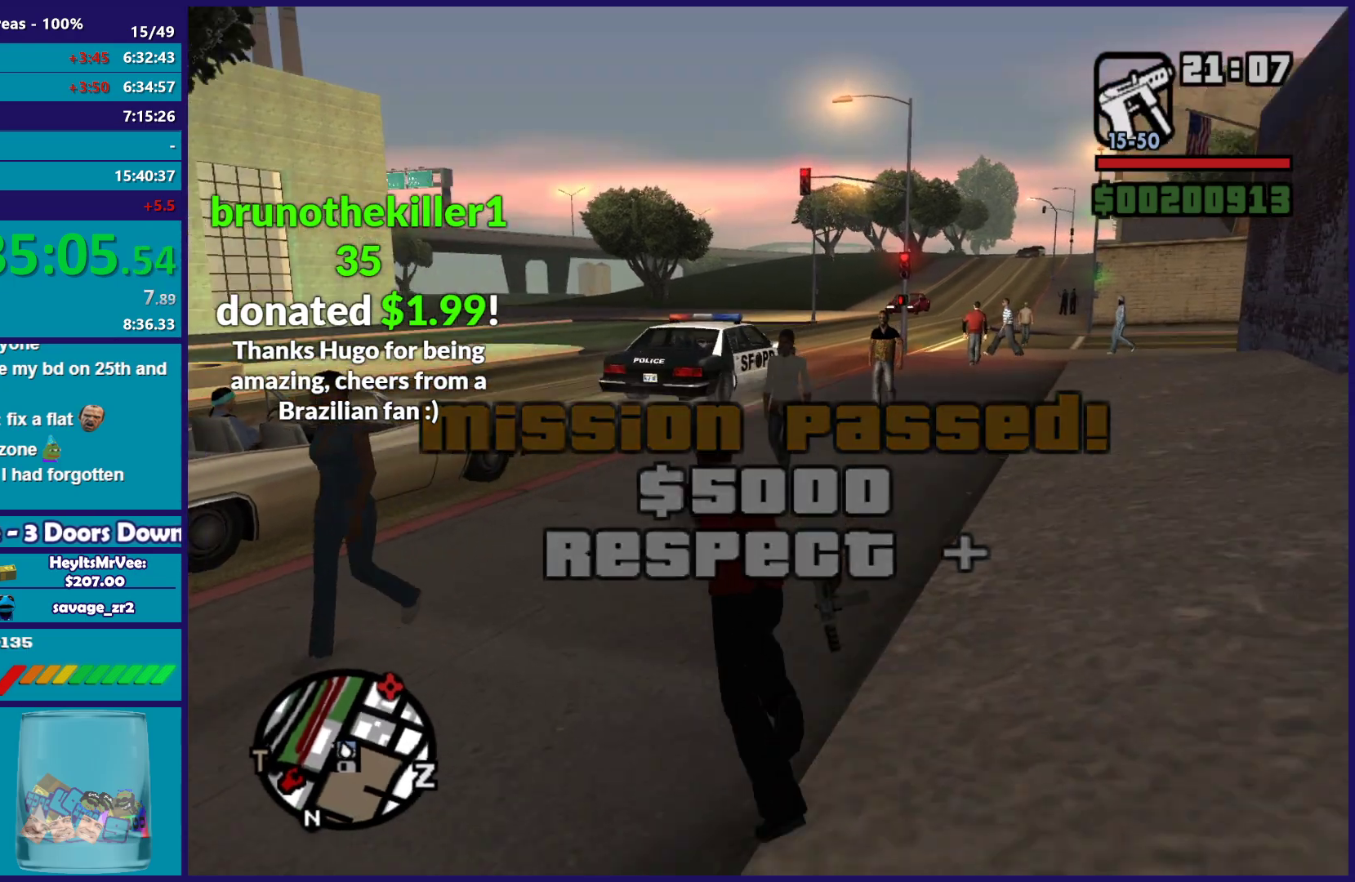
{"buttons": [], "left_stick": "up", "right_stick": "down-left", "button_events": []}
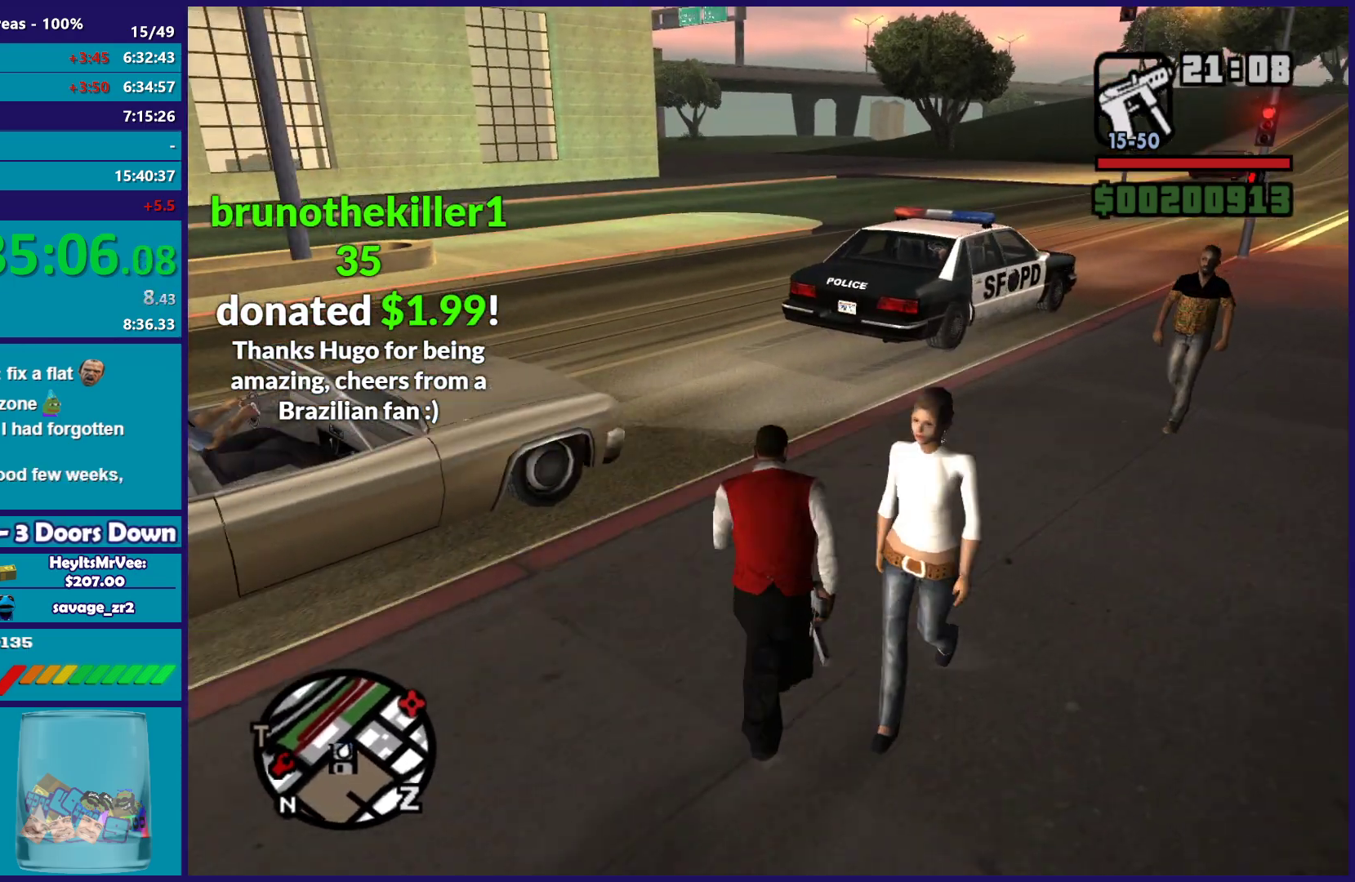
{"buttons": [], "left_stick": "up", "right_stick": "down-right", "button_events": []}
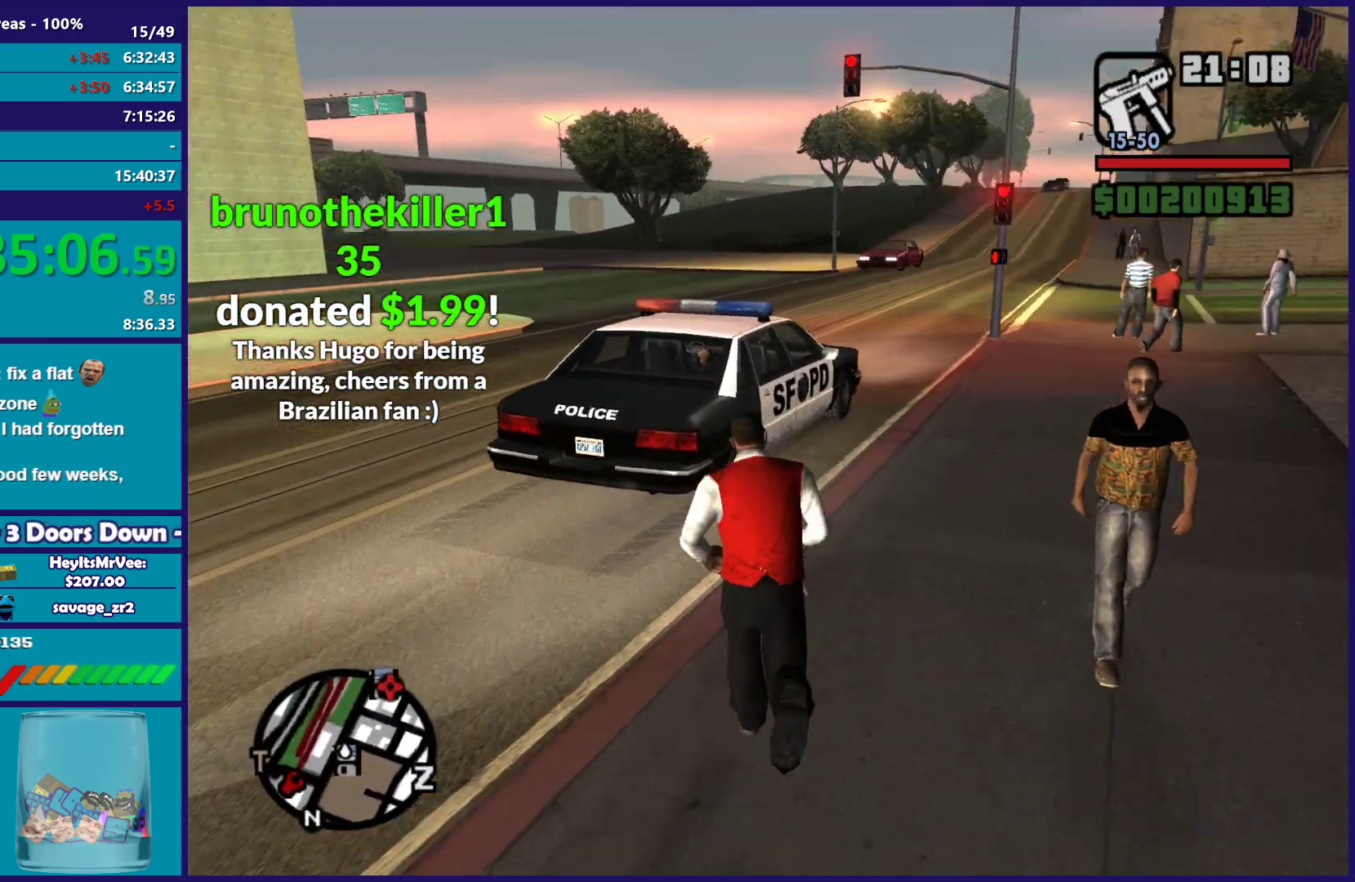
{"buttons": [], "left_stick": "up", "right_stick": "down-right", "button_events": []}
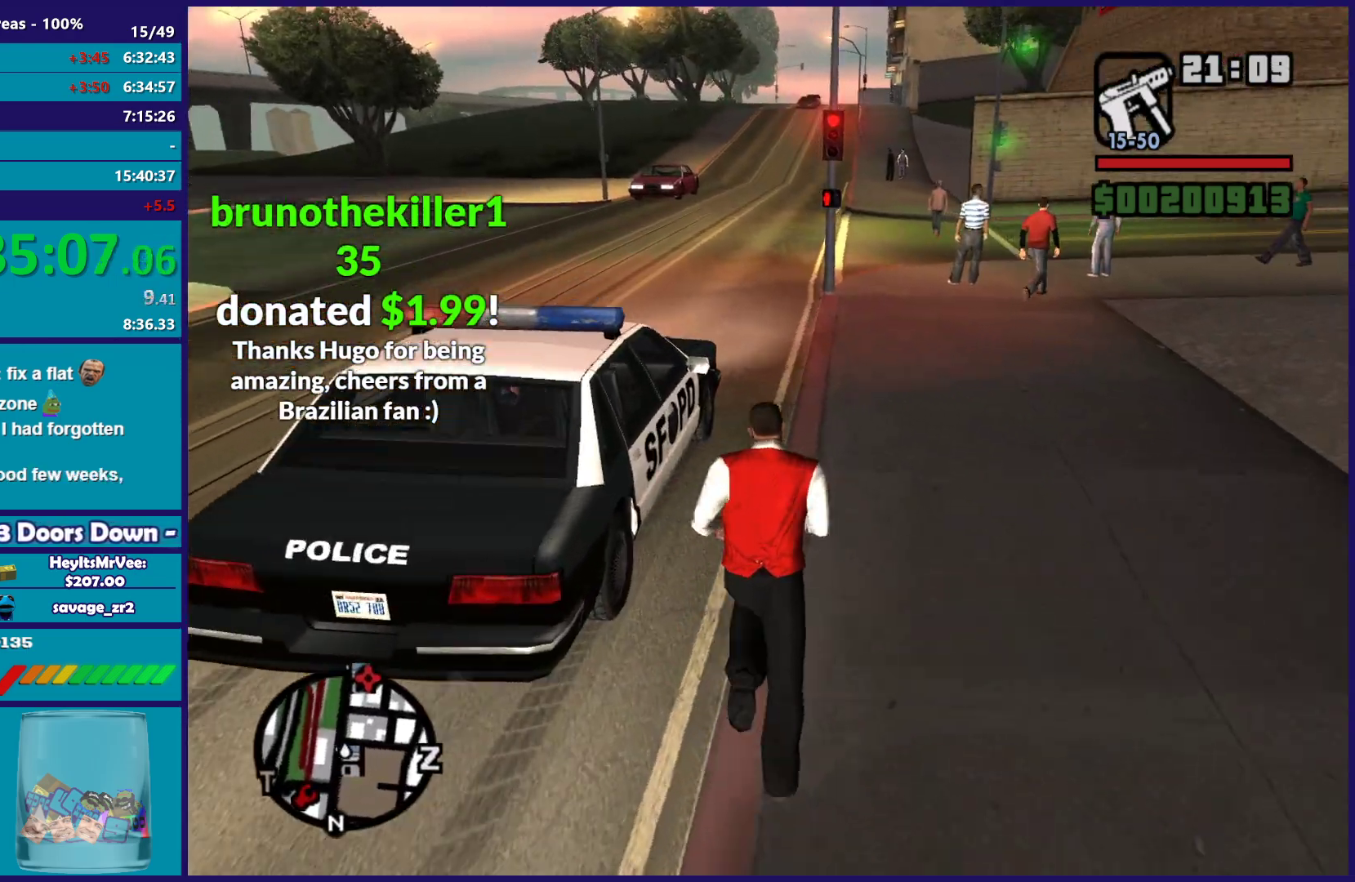
{"buttons": [], "left_stick": "up", "right_stick": "center", "button_events": []}
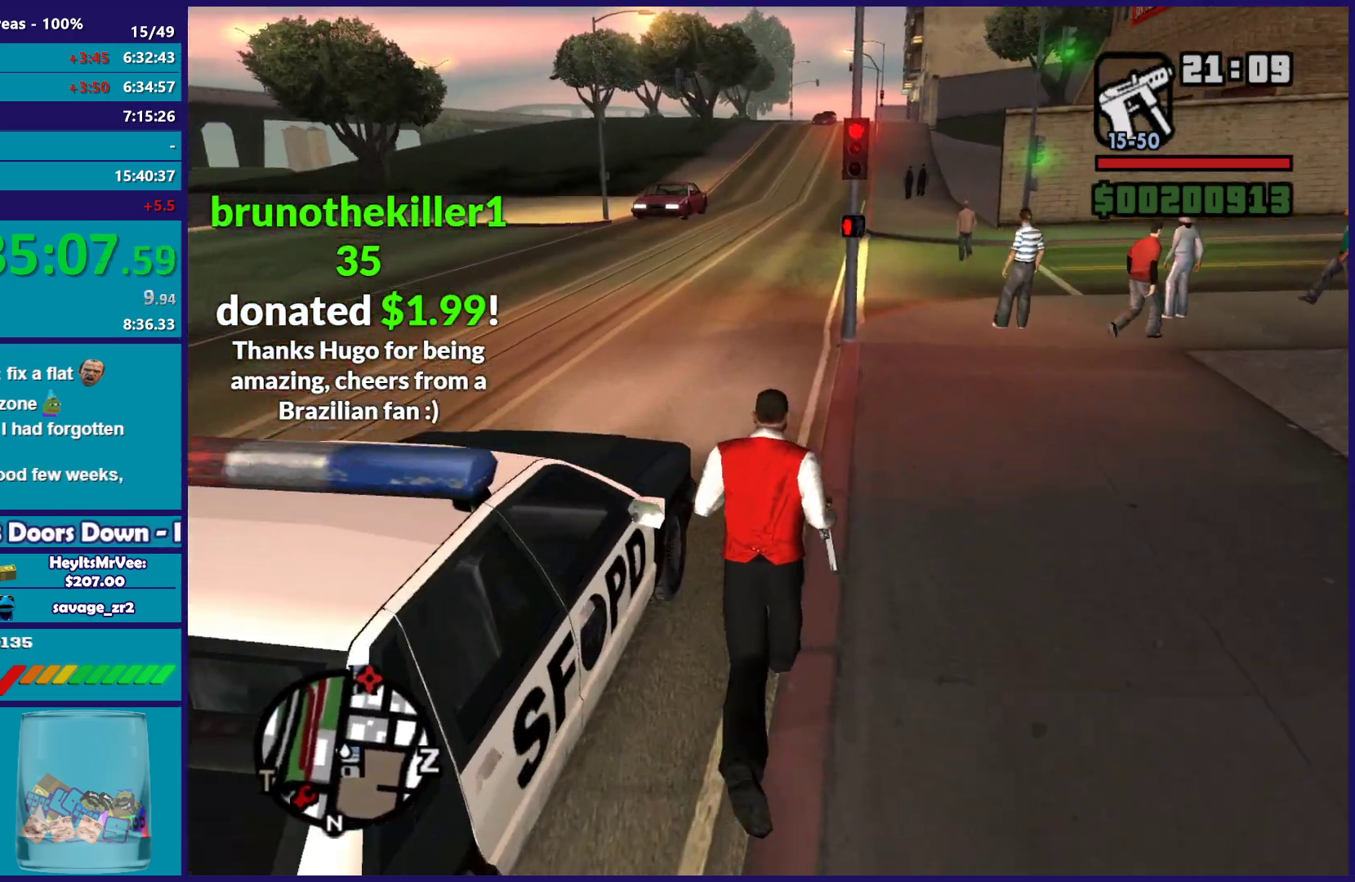
{"buttons": ["A"], "left_stick": "up", "right_stick": "center", "button_events": [[17, "A", "down"], [133, "A", "up"], [217, "A", "down"], [333, "A", "up"], [400, "A", "down"]]}
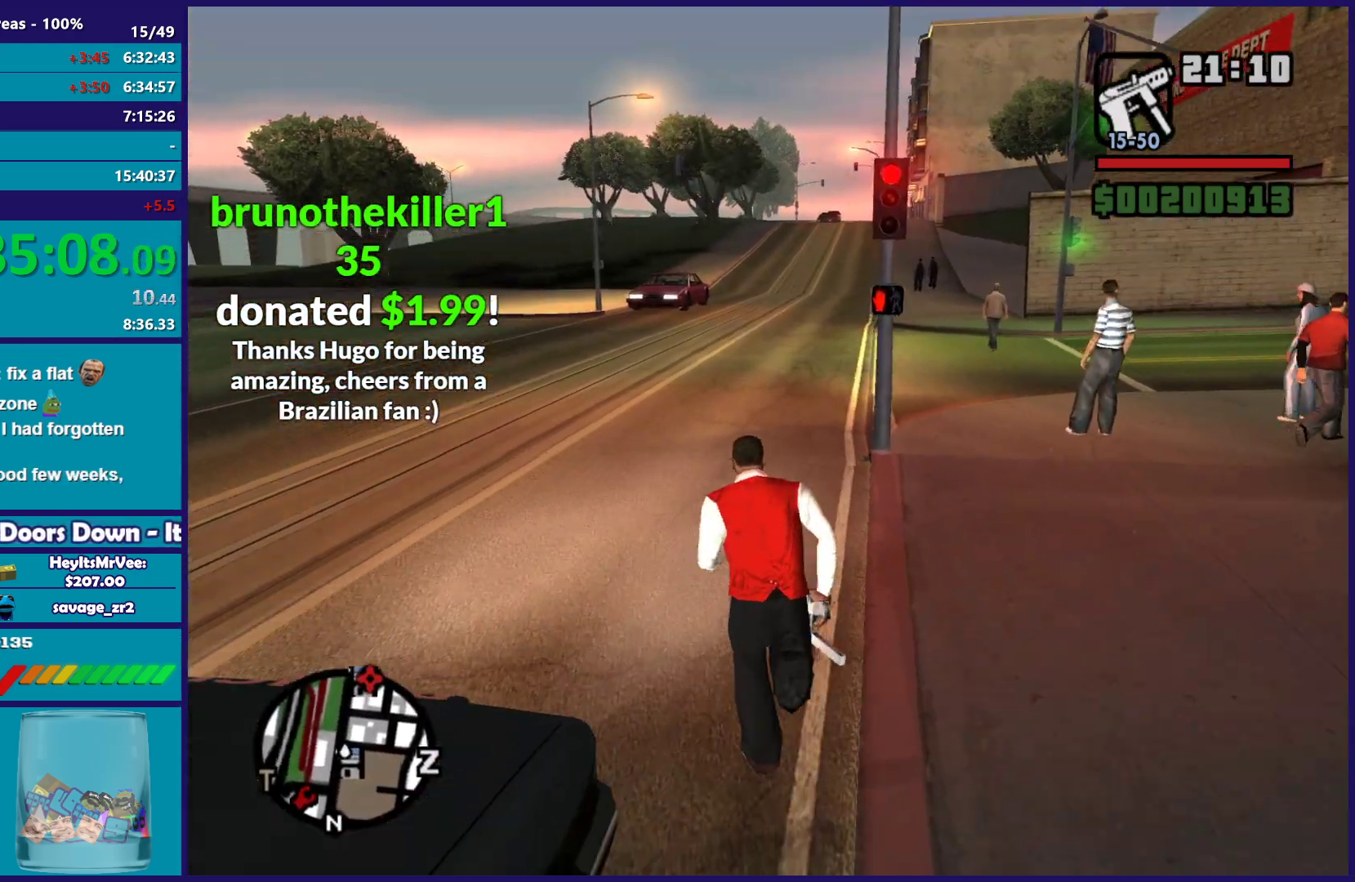
{"buttons": [], "left_stick": "up", "right_stick": "center", "button_events": [[17, "A", "up"], [83, "A", "down"], [200, "A", "up"], [283, "A", "down"], [400, "A", "up"]]}
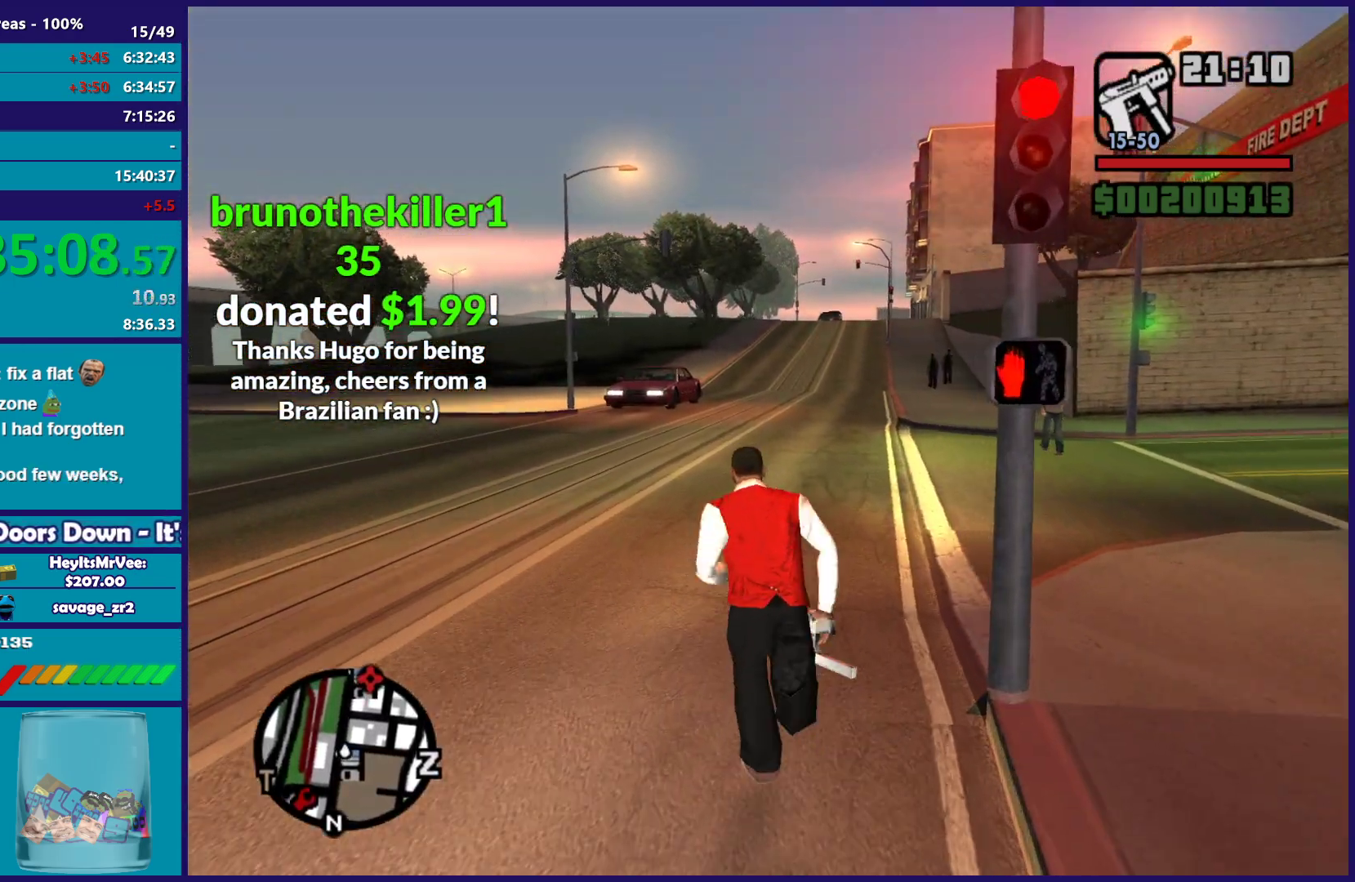
{"buttons": [], "left_stick": "up-right", "right_stick": "right", "button_events": []}
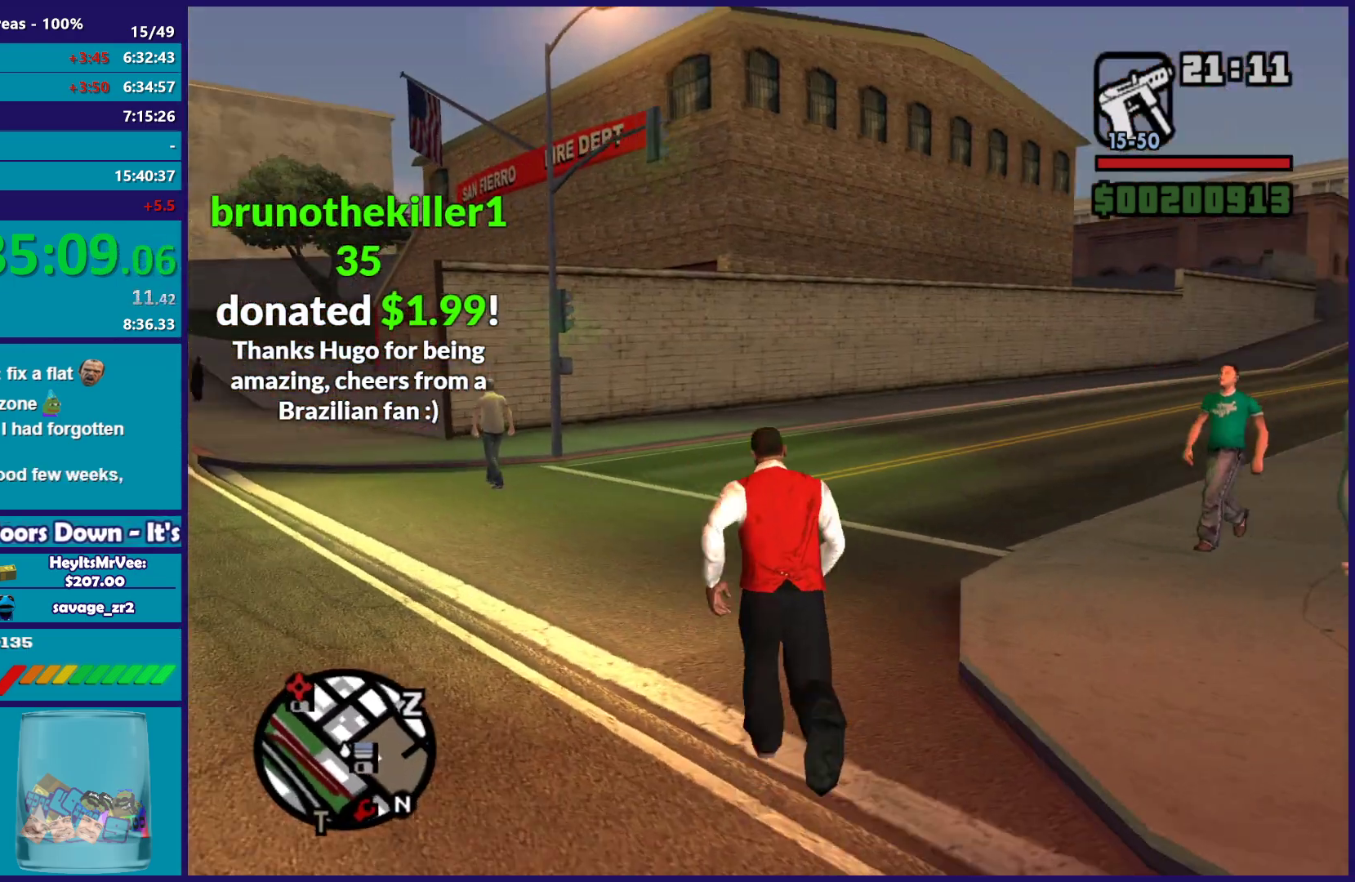
{"buttons": ["A"], "left_stick": "right", "right_stick": "center", "button_events": [[117, "A", "down"], [217, "A", "up"], [300, "A", "down"], [417, "A", "up"], [500, "A", "down"]]}
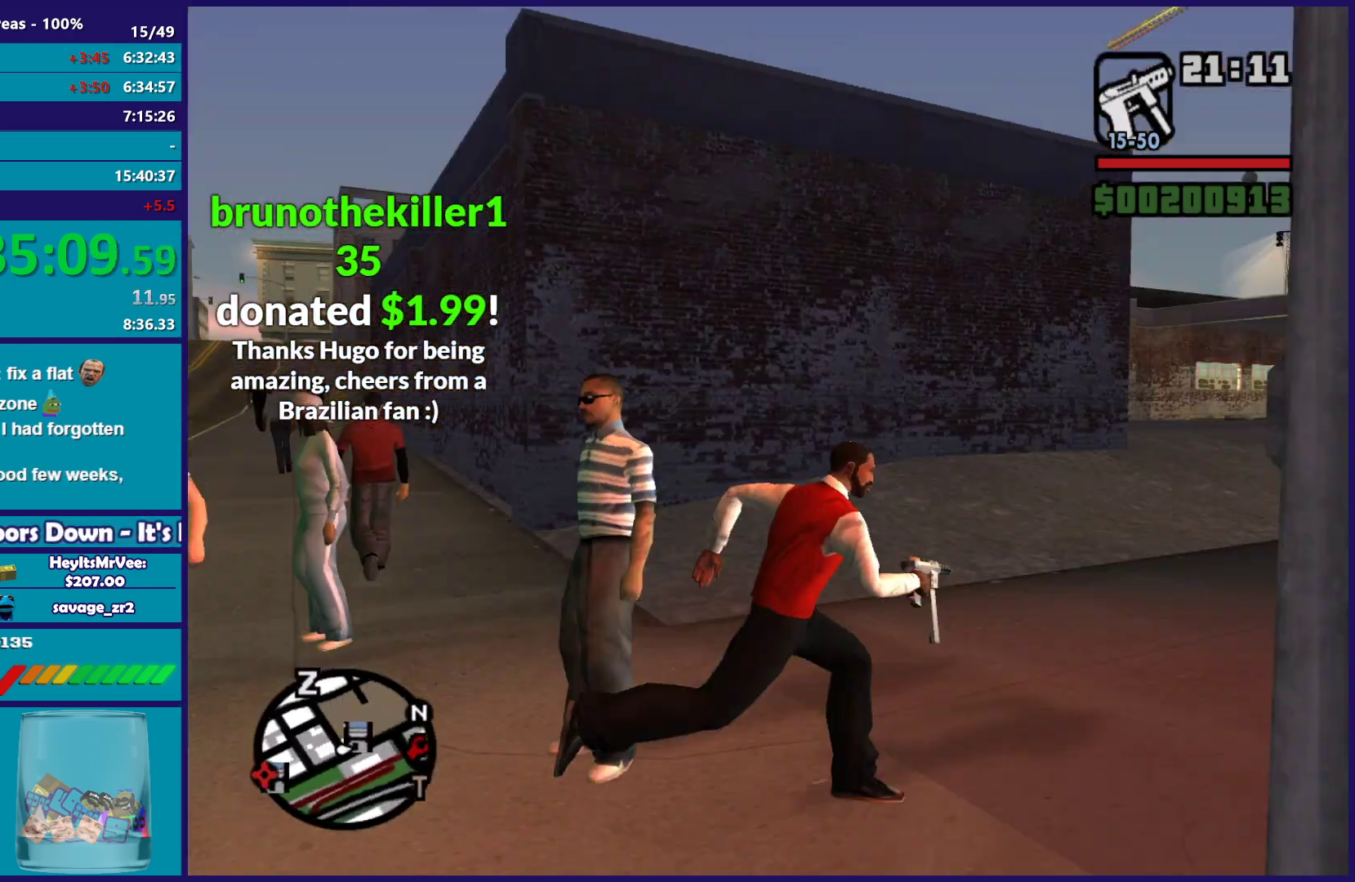
{"buttons": [], "left_stick": "up", "right_stick": "center", "button_events": [[100, "A", "up"], [200, "A", "down"], [300, "A", "up"], [383, "A", "down"], [483, "A", "up"]]}
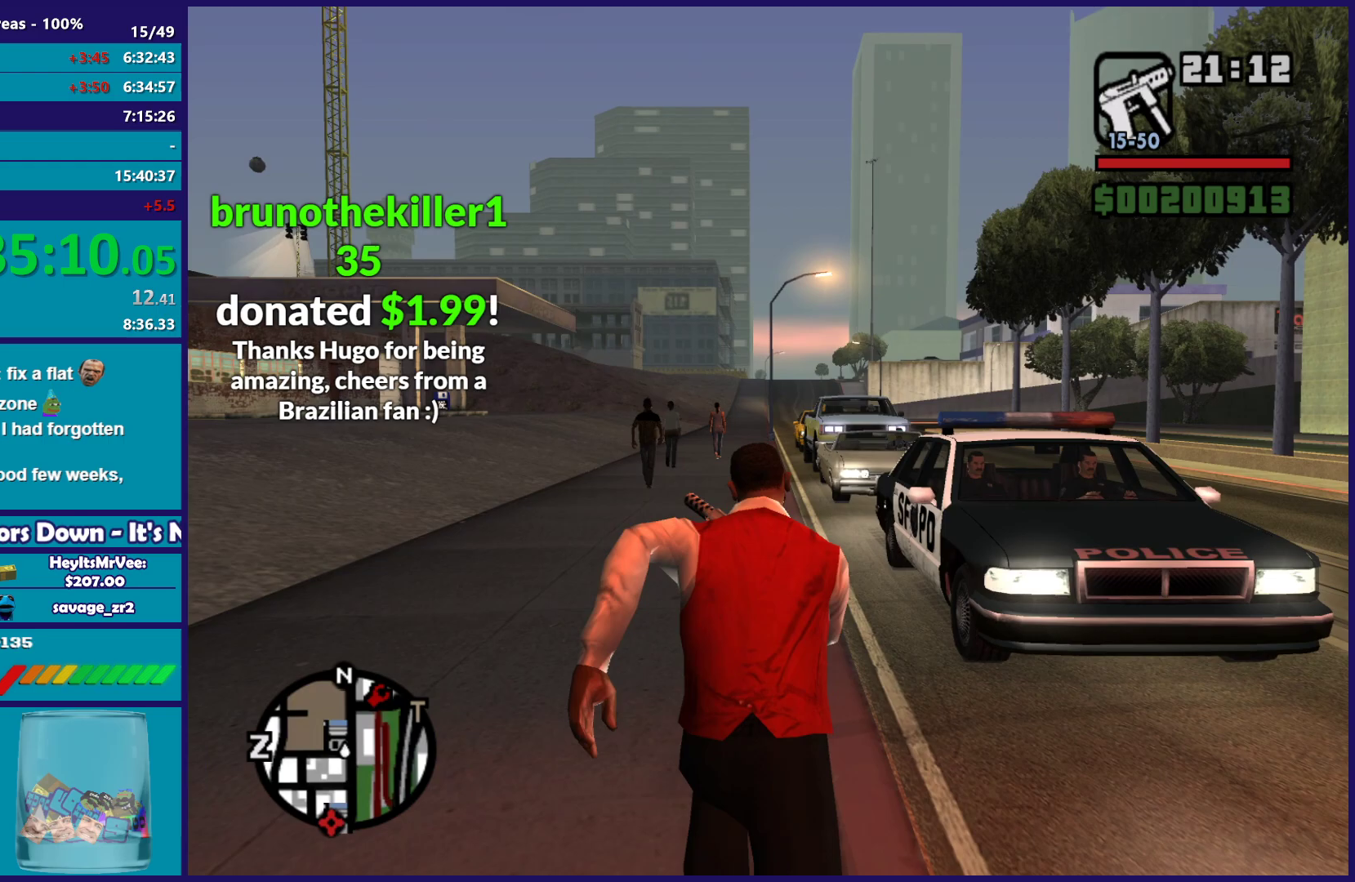
{"buttons": ["A"], "left_stick": "up", "right_stick": "center", "button_events": [[83, "A", "down"], [200, "A", "up"], [283, "A", "down"], [400, "A", "up"], [483, "A", "down"]]}
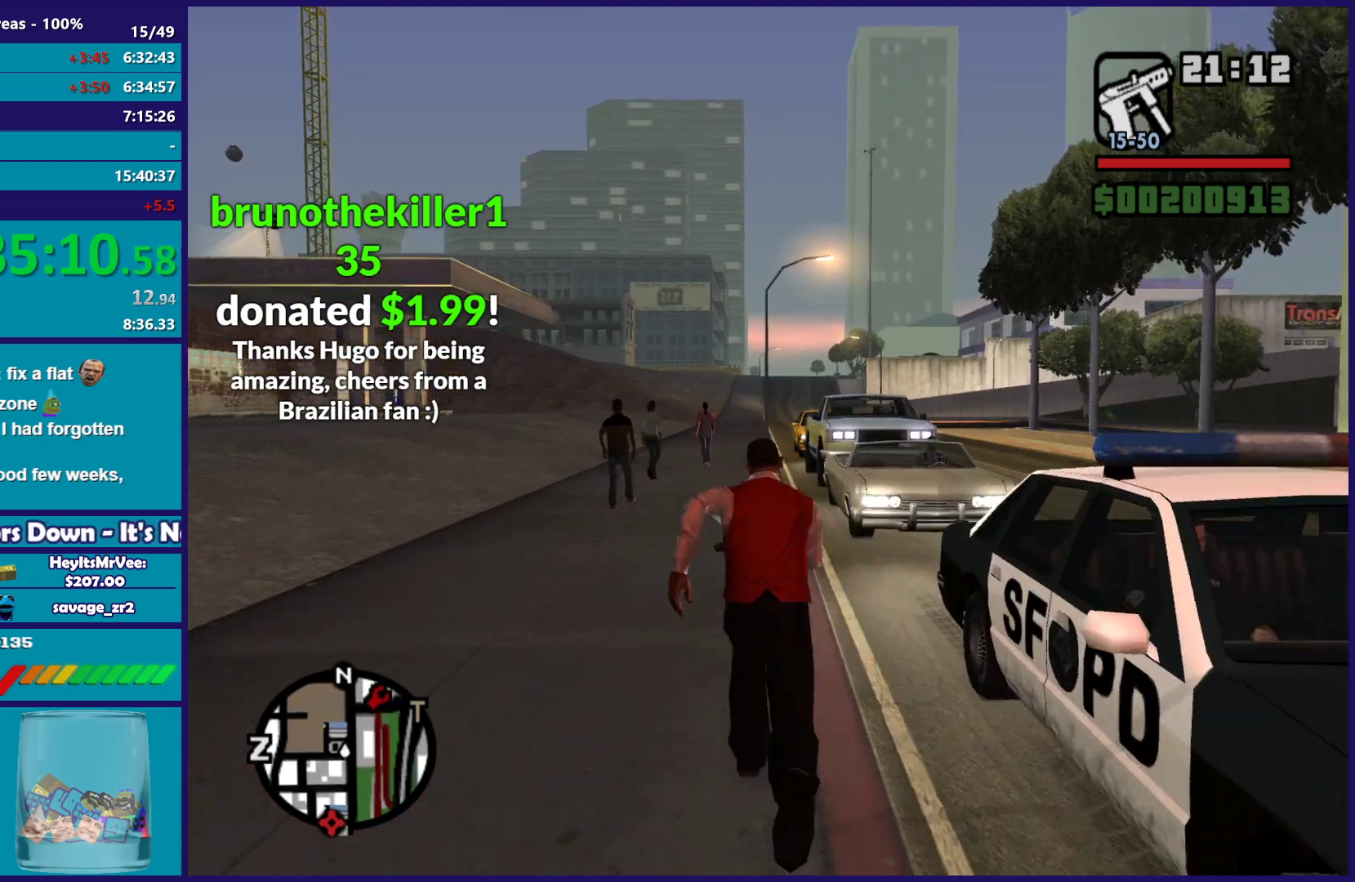
{"buttons": [], "left_stick": "up", "right_stick": "center", "button_events": [[83, "A", "up"], [183, "A", "down"], [283, "A", "up"], [367, "A", "down"], [467, "A", "up"]]}
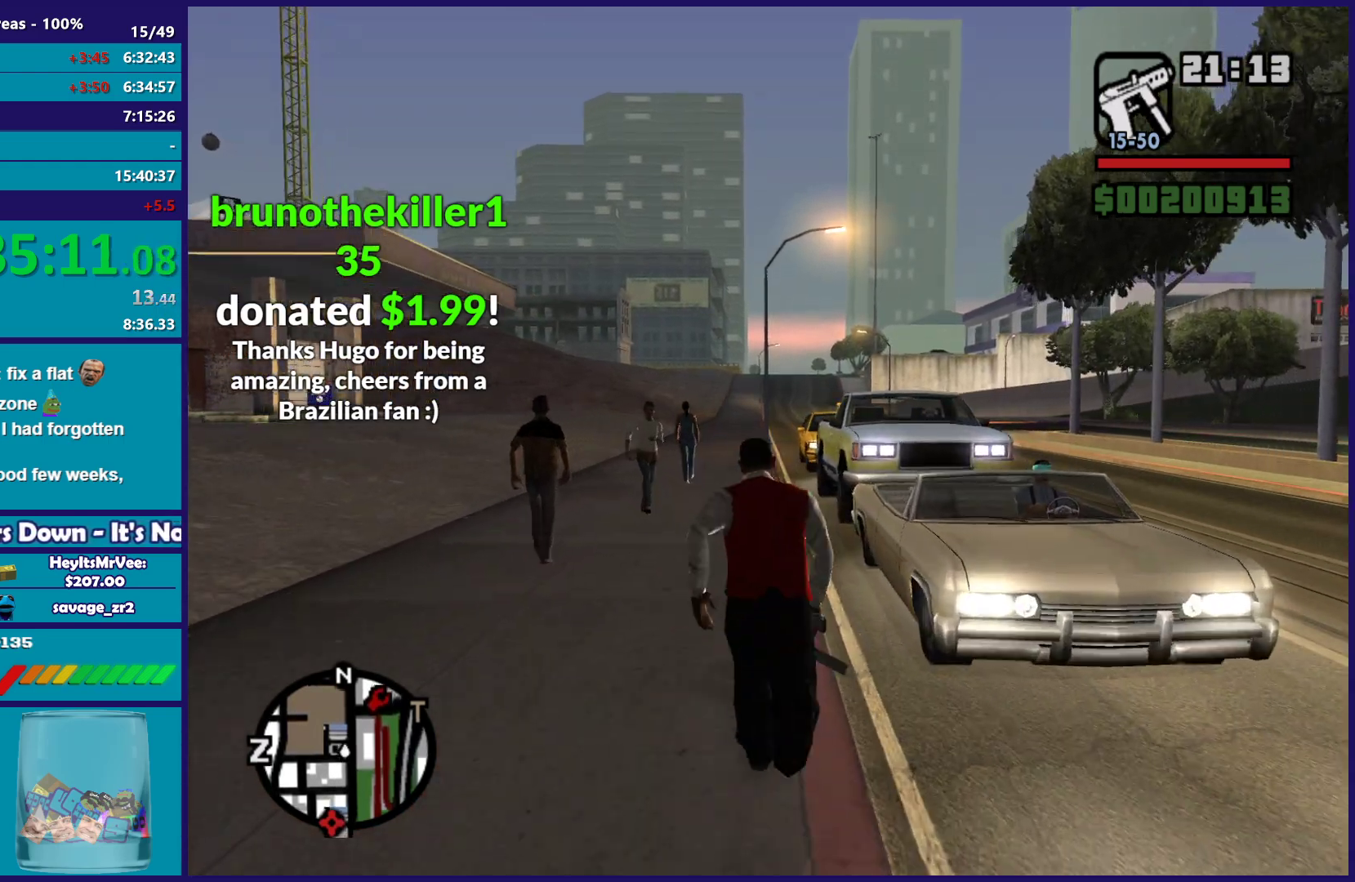
{"buttons": ["A"], "left_stick": "up", "right_stick": "center", "button_events": [[67, "A", "down"], [183, "A", "up"], [267, "A", "down"], [367, "A", "up"], [467, "A", "down"]]}